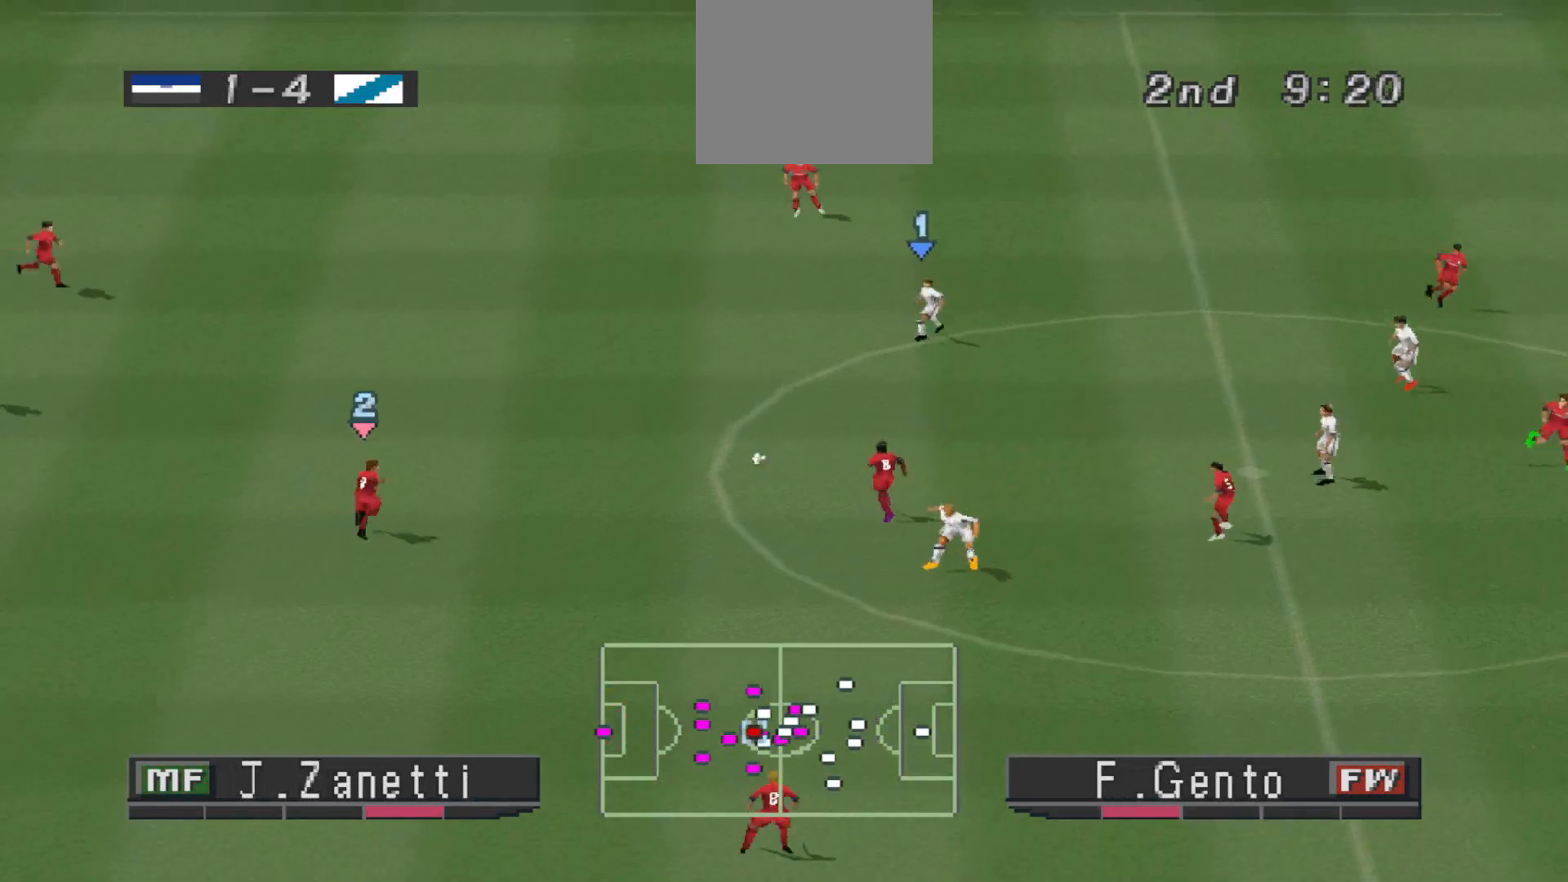
Gameplay with a controller (PlayStation layout); each line is a JSON object with the inputs held at the frame after it. "events" lists button and stick changes between this image and that frame as [ms after this image, input, new state], when the widget could be followed in between. Not read: left_stick right_stick.
{"buttons": ["R1", "DPAD_DOWN", "DPAD_LEFT"], "events": [[33, "CROSS", "up"], [33, "DPAD_DOWN", "up"], [267, "DPAD_DOWN", "down"]]}
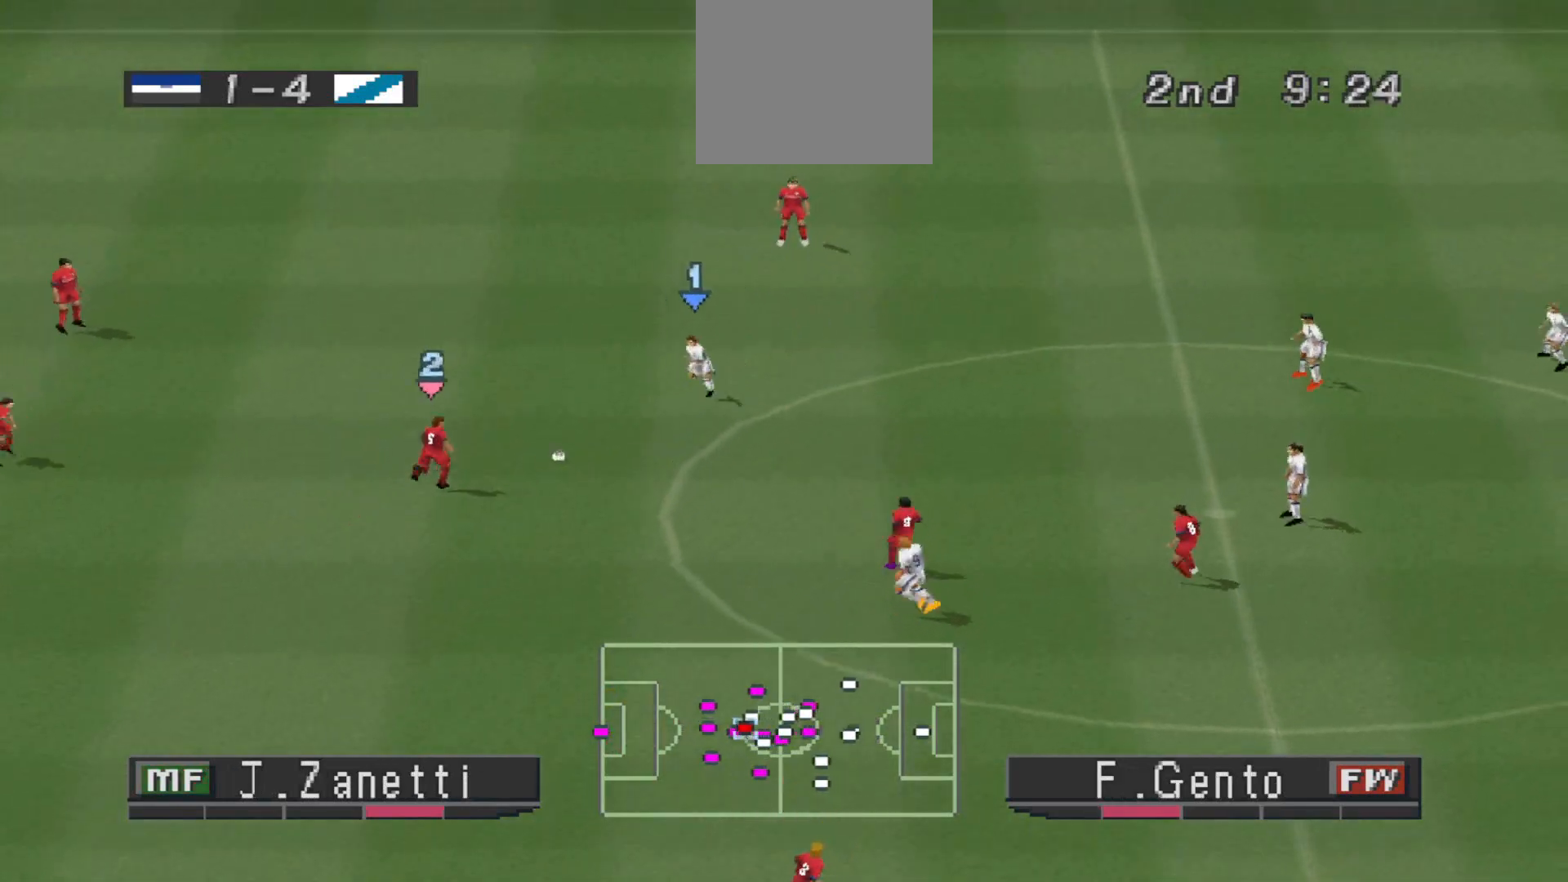
{"buttons": ["CROSS", "R1"], "events": [[100, "CROSS", "down"], [433, "DPAD_DOWN", "up"], [500, "DPAD_LEFT", "up"]]}
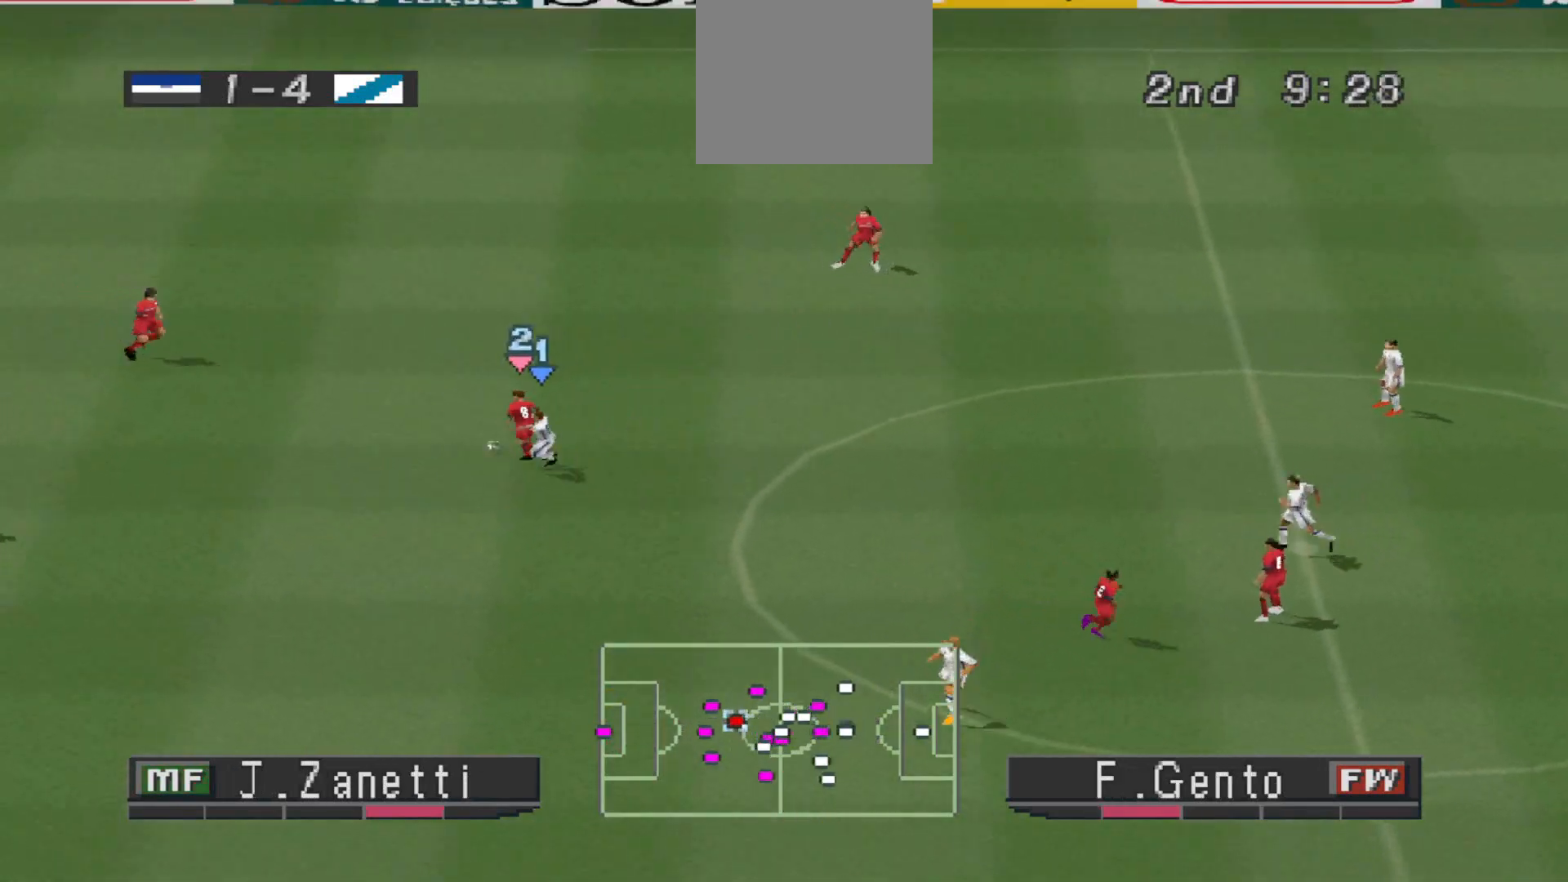
{"buttons": ["CROSS"], "events": [[333, "R1", "up"]]}
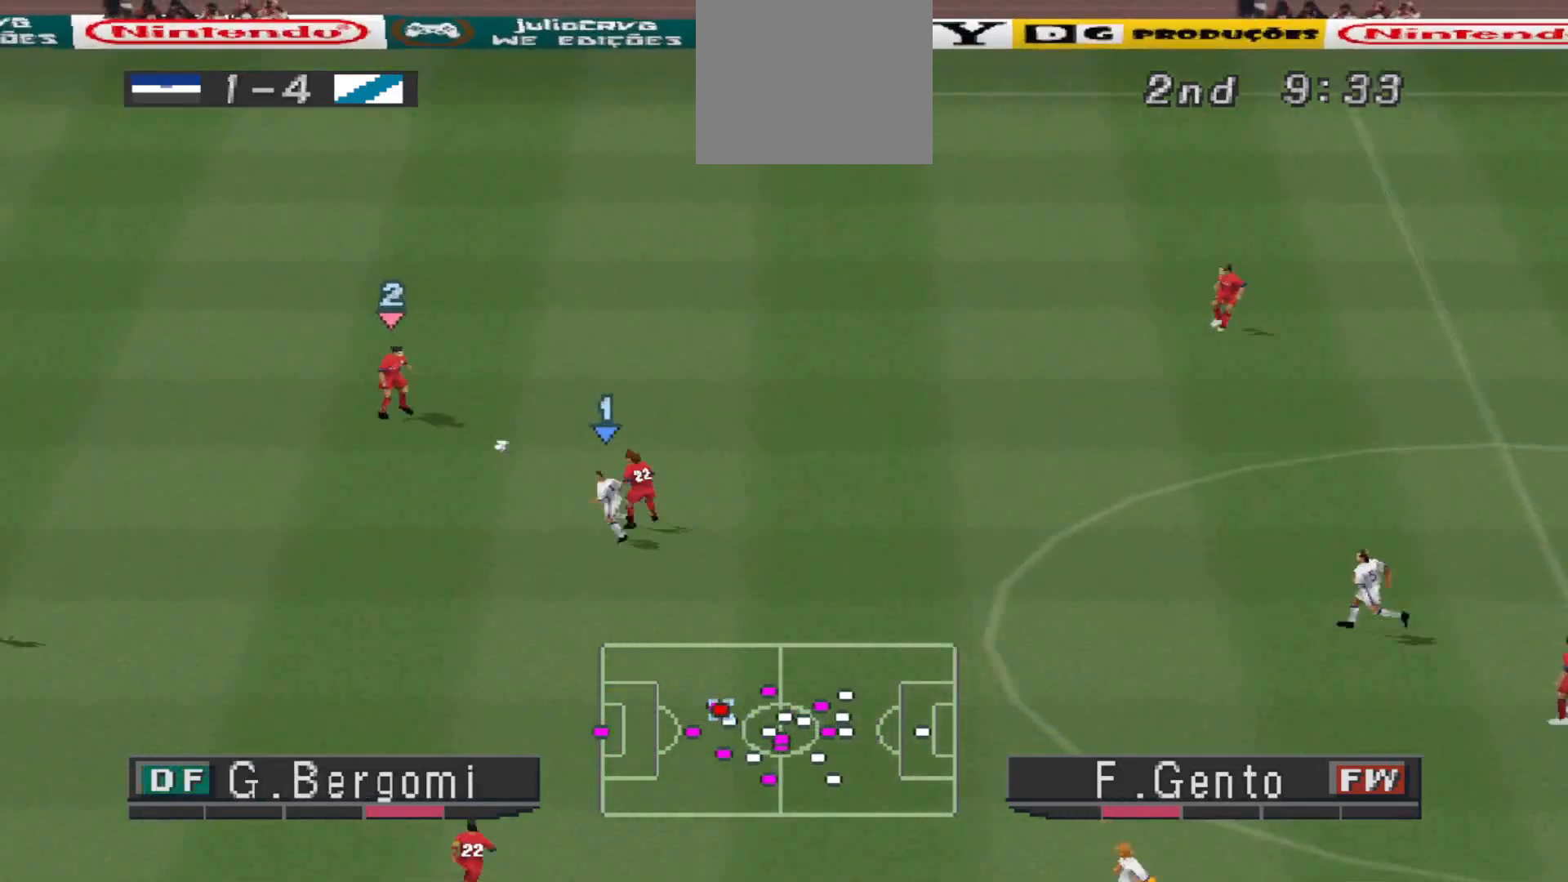
{"buttons": ["CROSS", "R1"], "events": [[200, "R1", "down"]]}
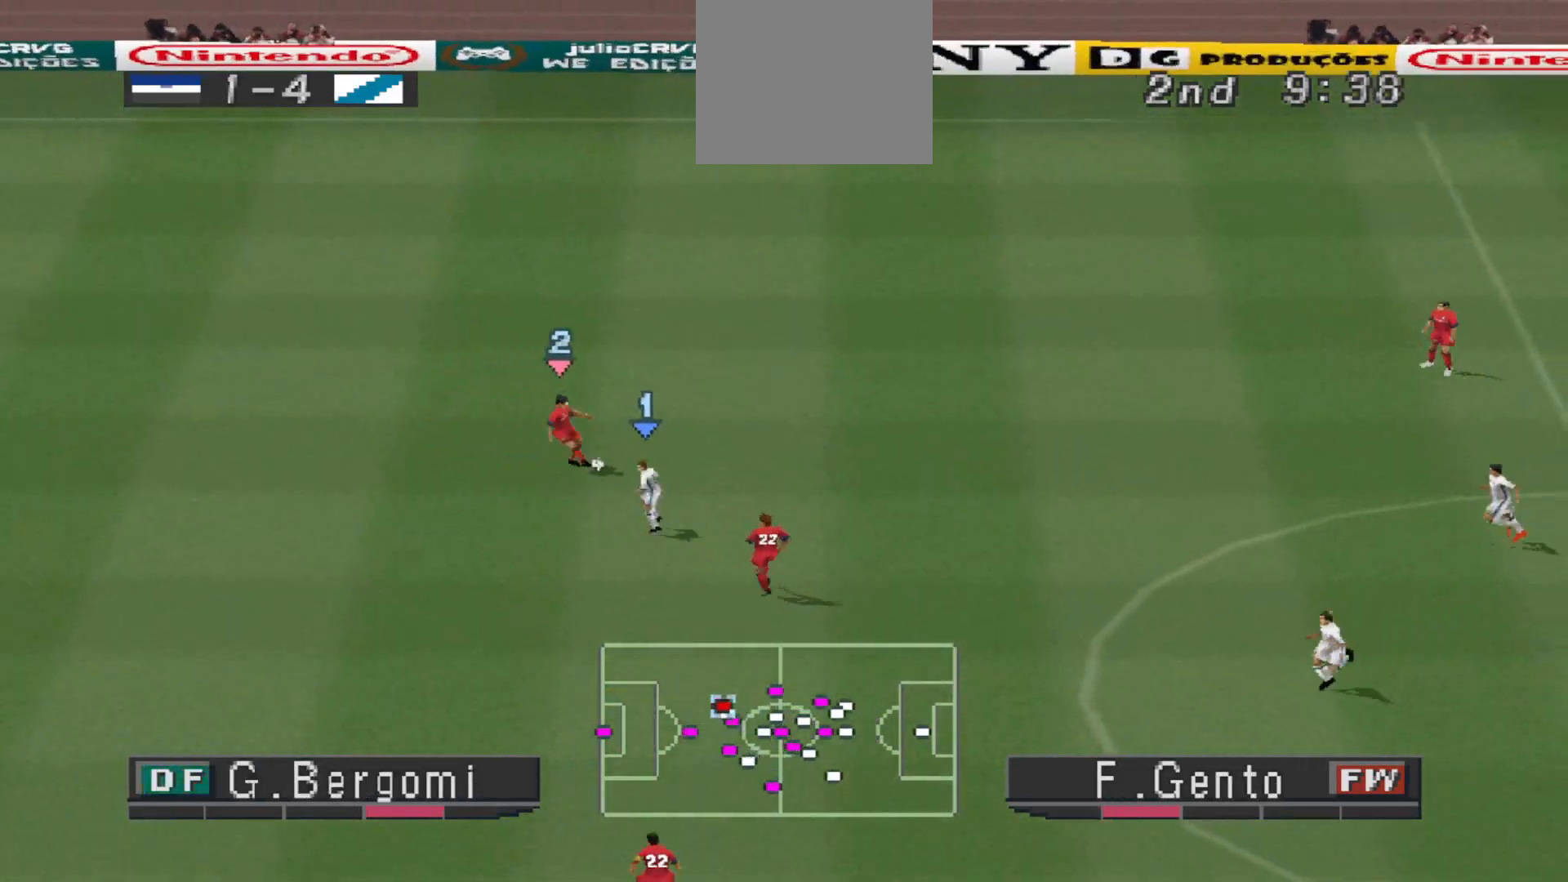
{"buttons": ["CROSS", "R1"], "events": [[300, "L1", "down"], [433, "L1", "up"]]}
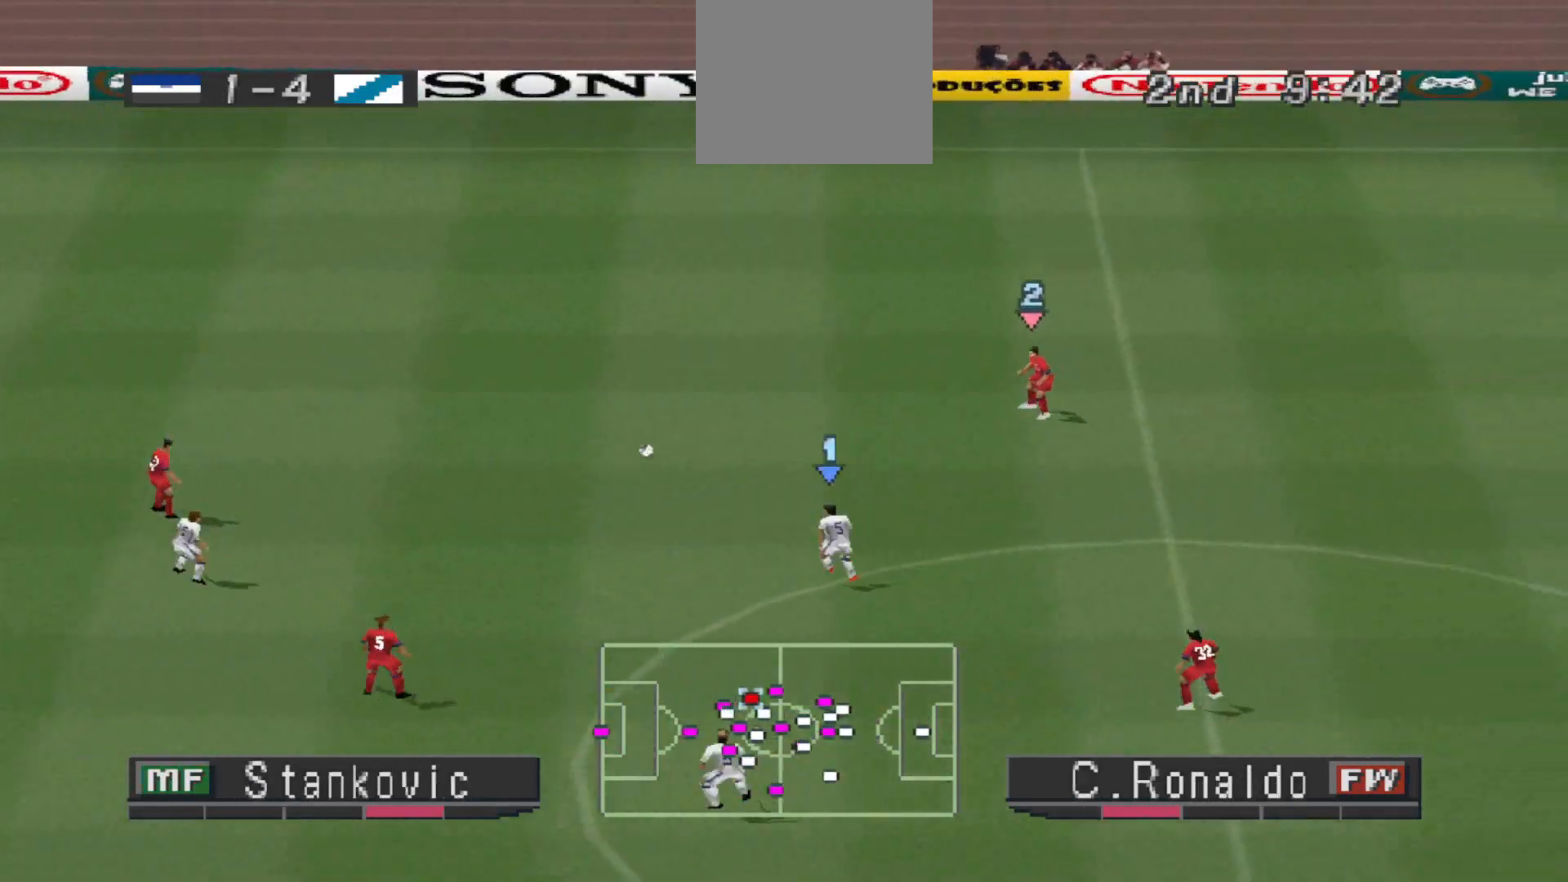
{"buttons": ["CROSS", "R1"], "events": []}
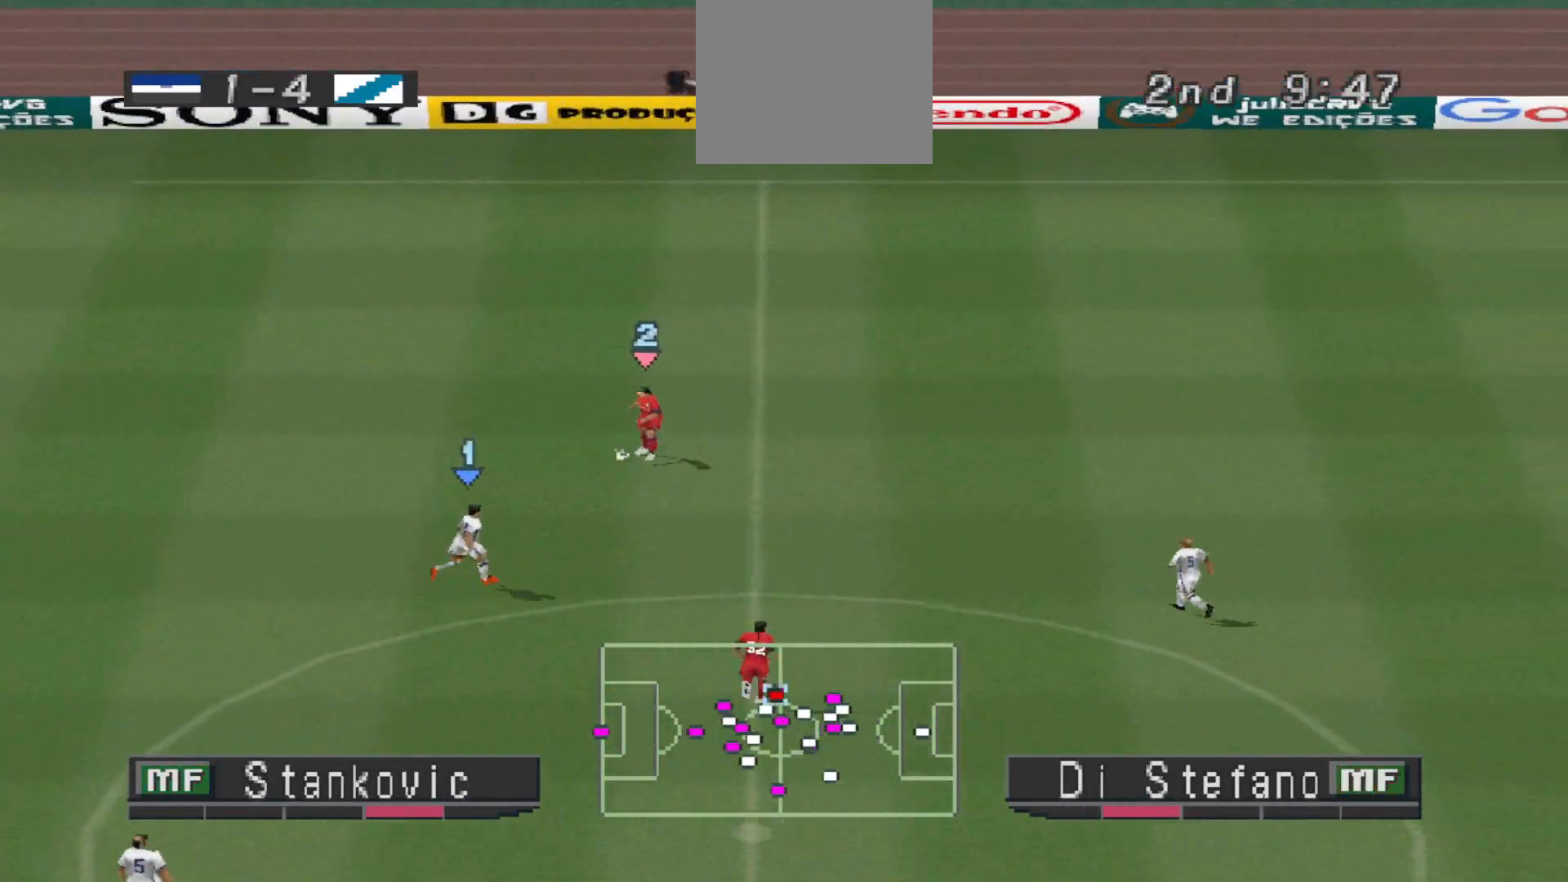
{"buttons": ["CROSS", "R1"], "events": []}
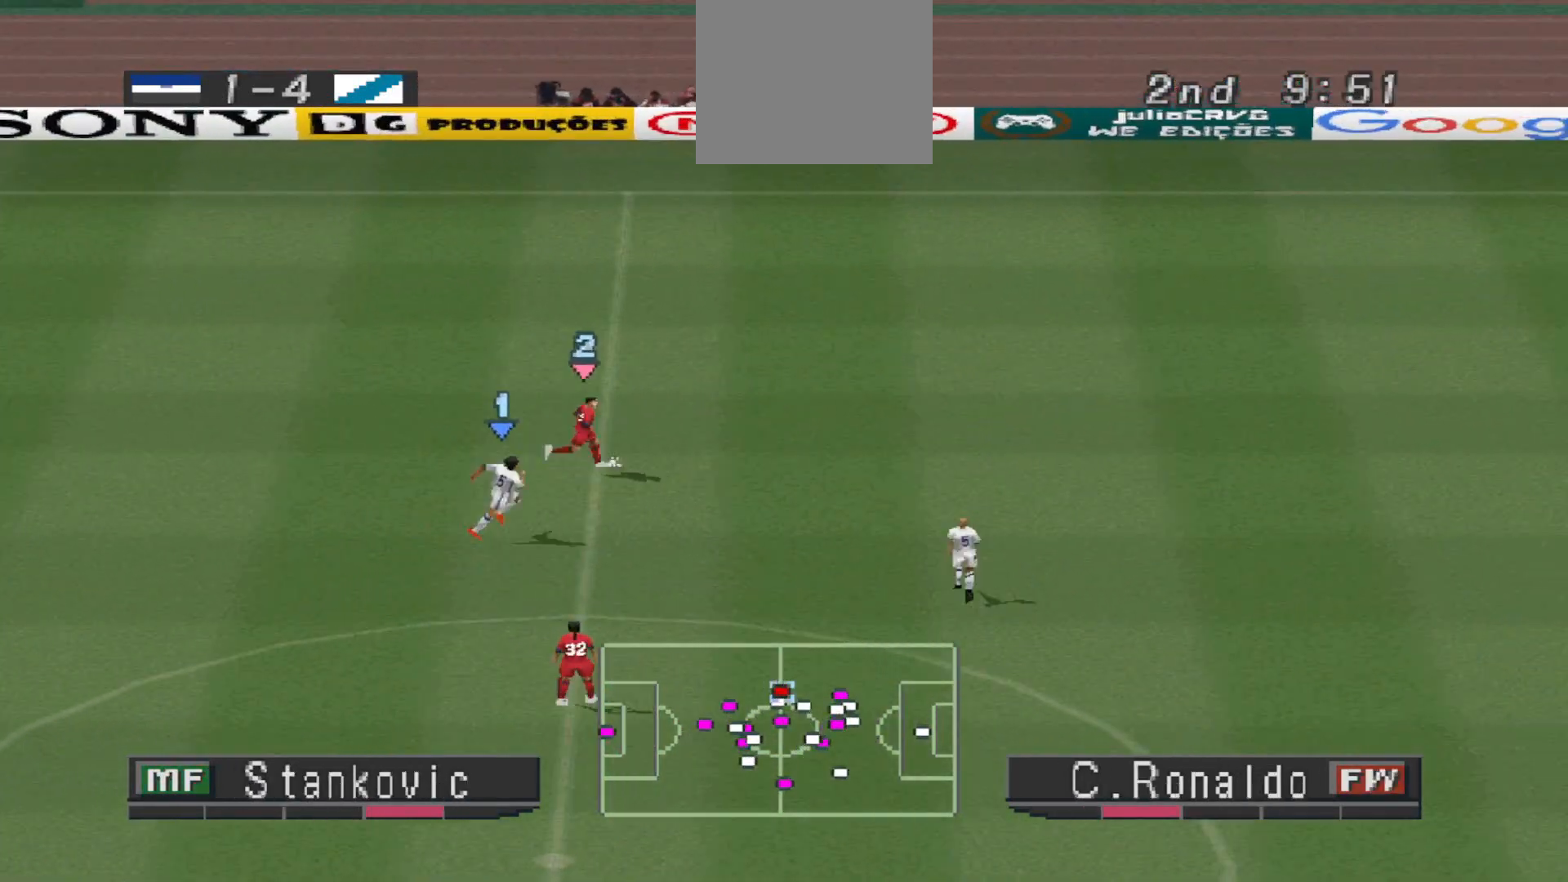
{"buttons": ["CROSS", "R1"], "events": []}
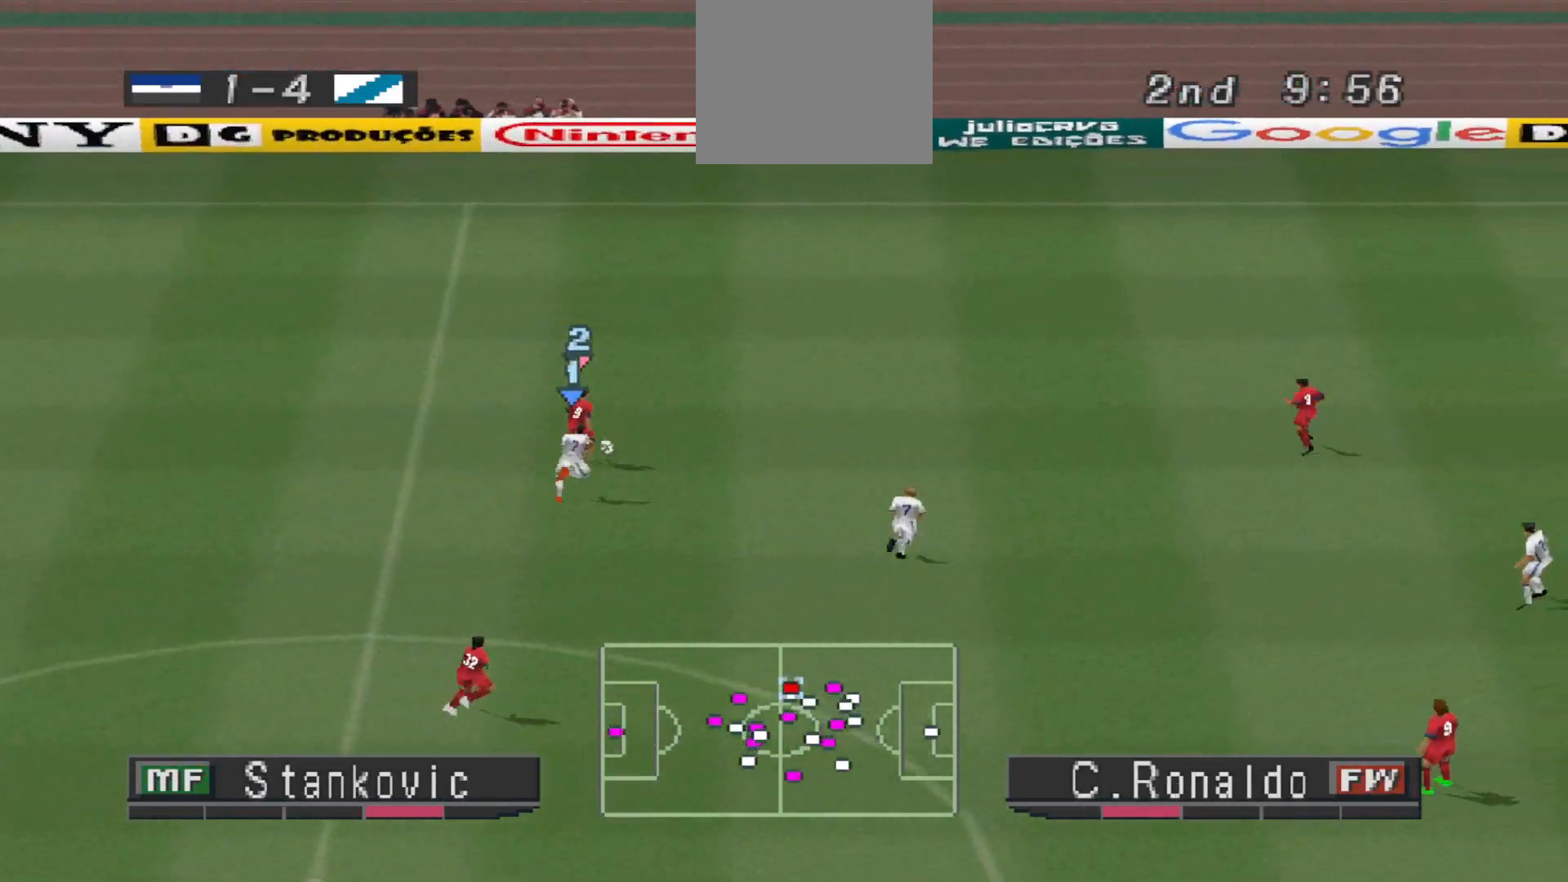
{"buttons": ["CROSS", "R1"], "events": []}
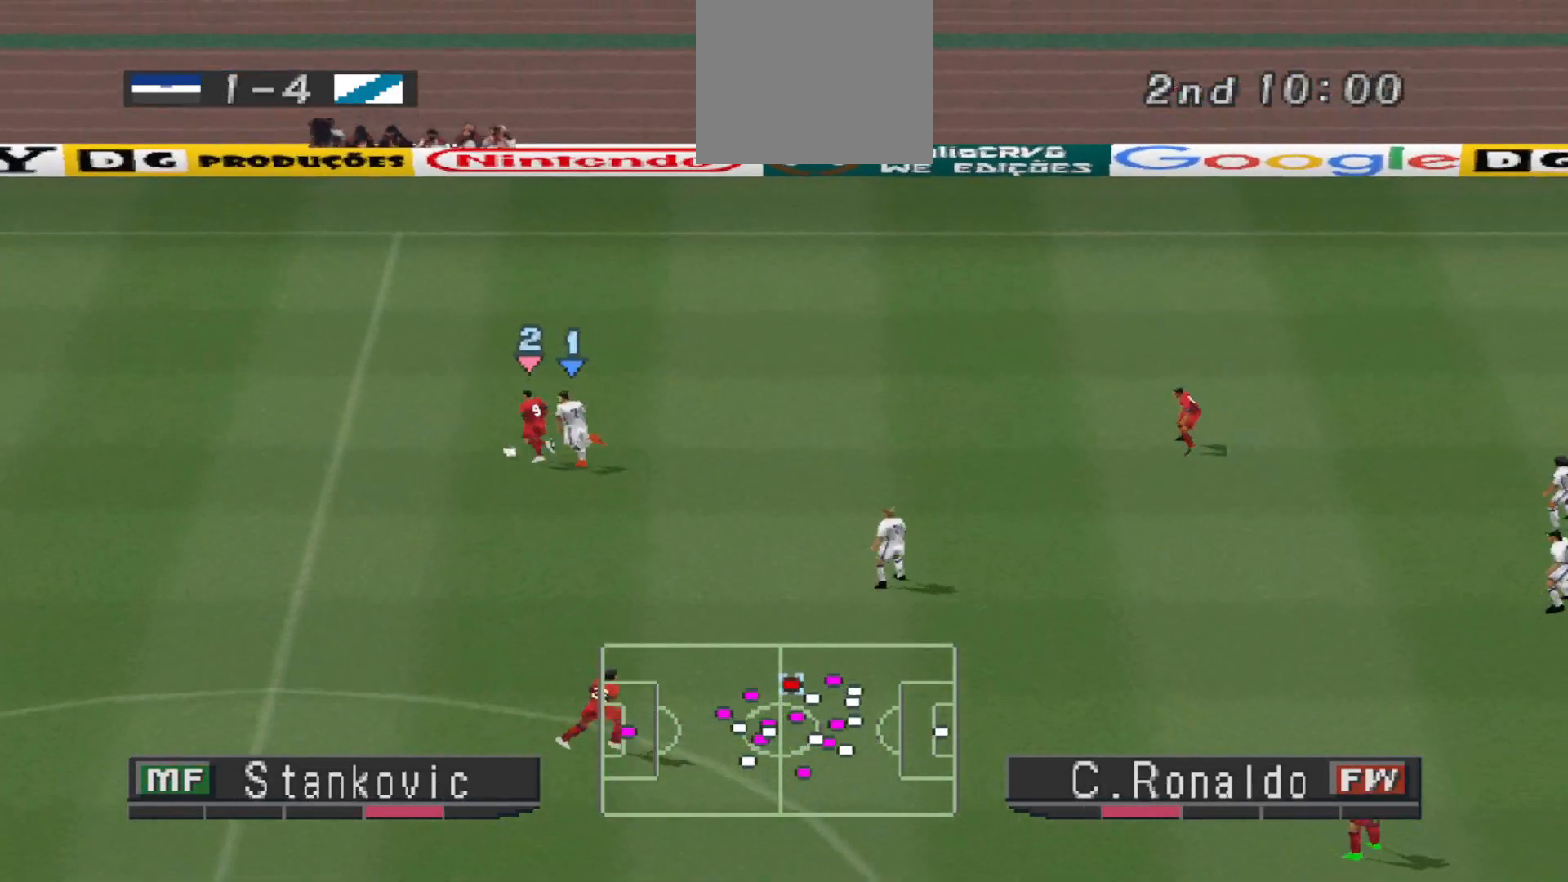
{"buttons": ["CROSS", "R1"], "events": []}
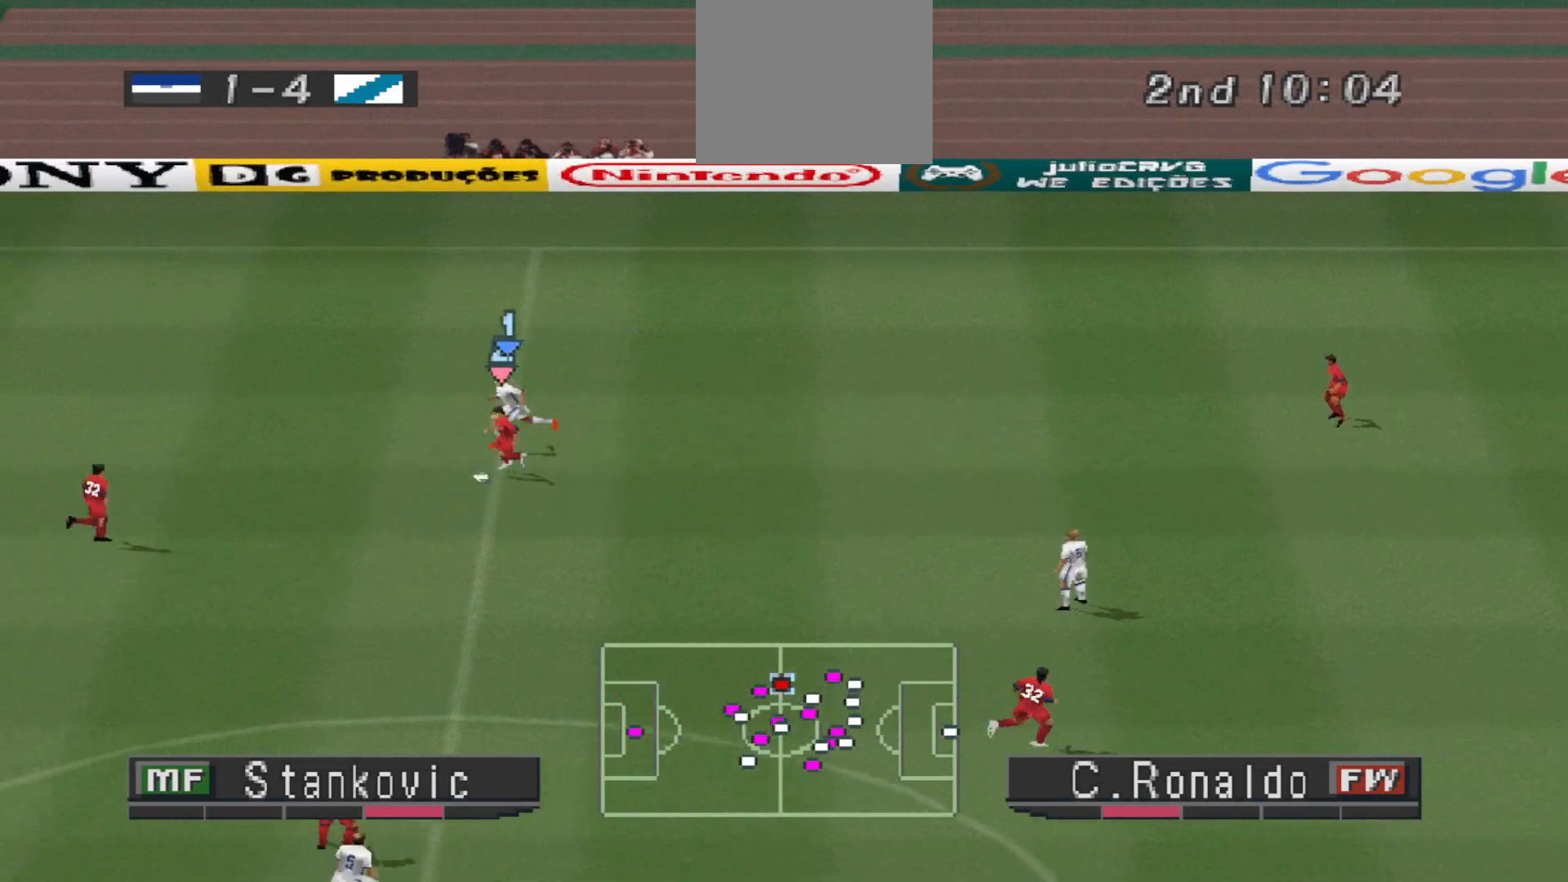
{"buttons": ["CROSS", "R1"], "events": []}
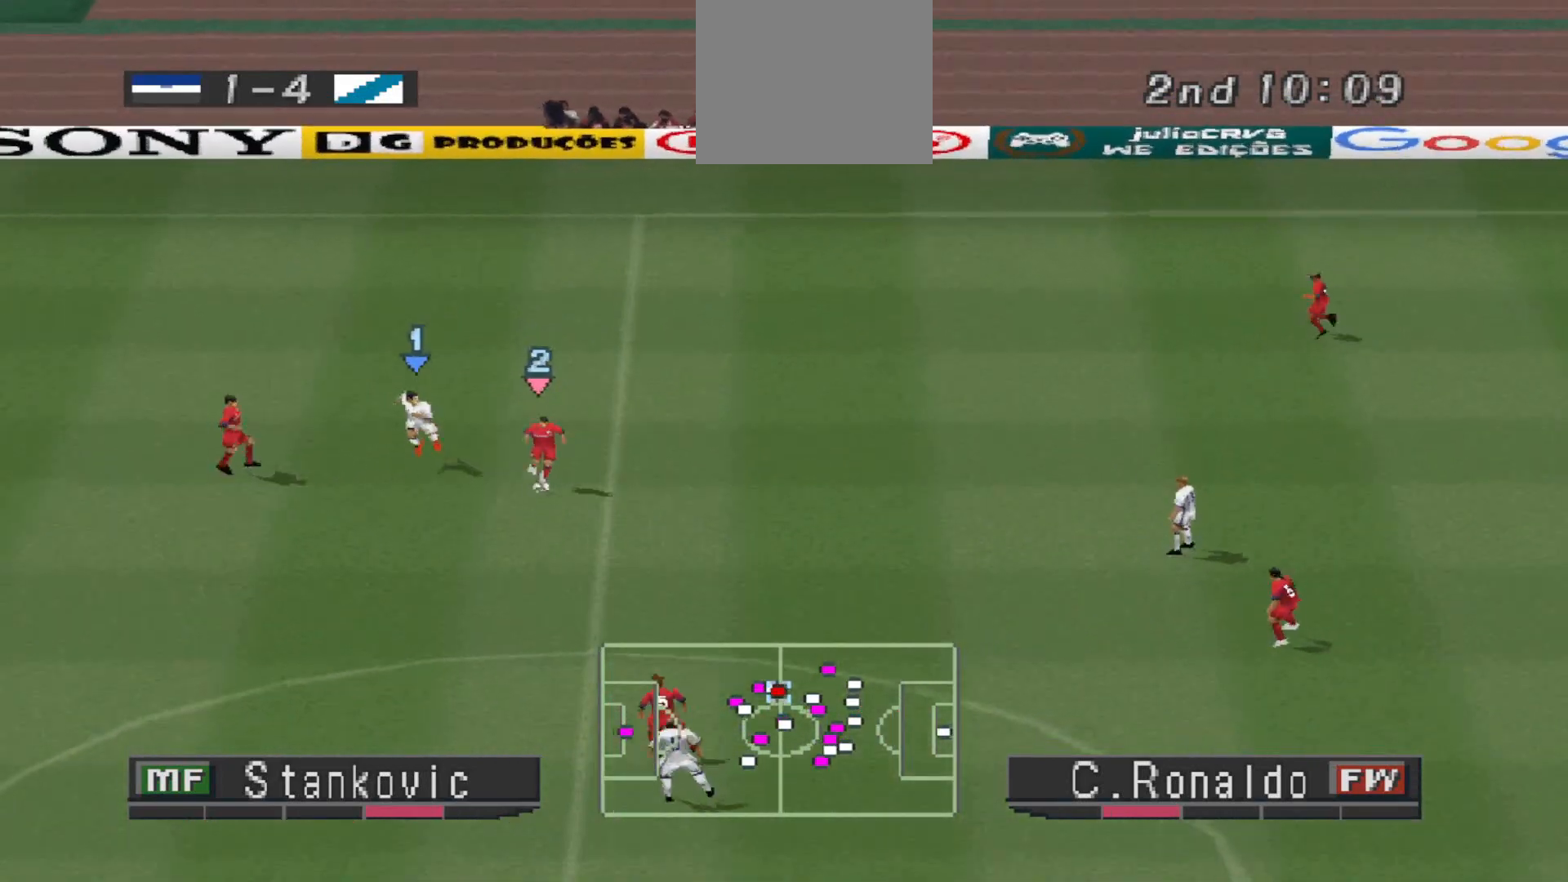
{"buttons": ["CROSS", "R1"], "events": []}
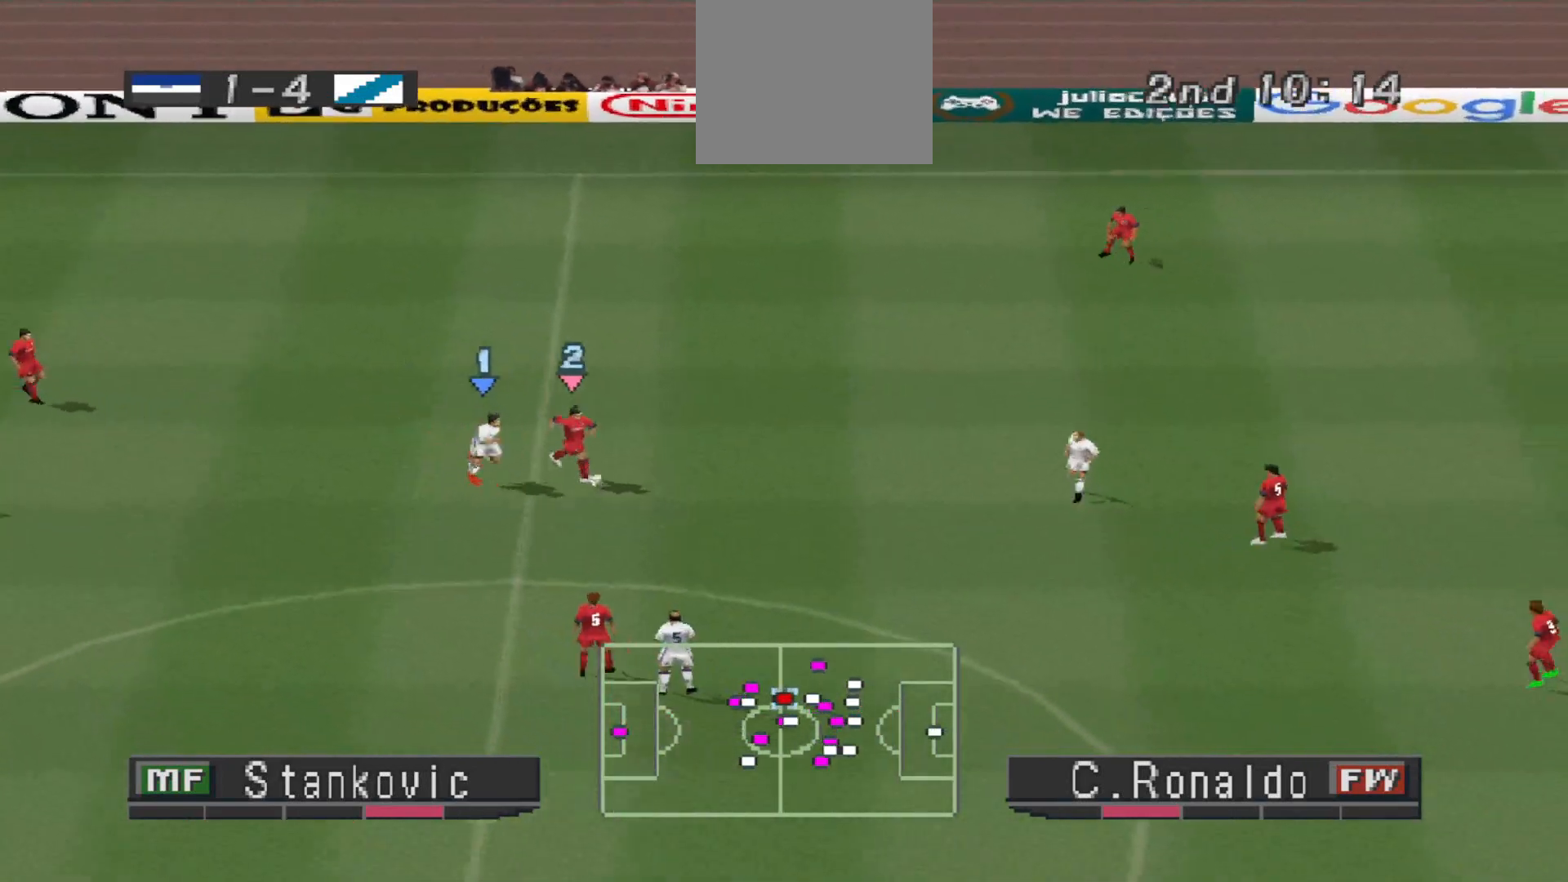
{"buttons": ["CROSS", "L1", "R1"], "events": [[500, "L1", "down"]]}
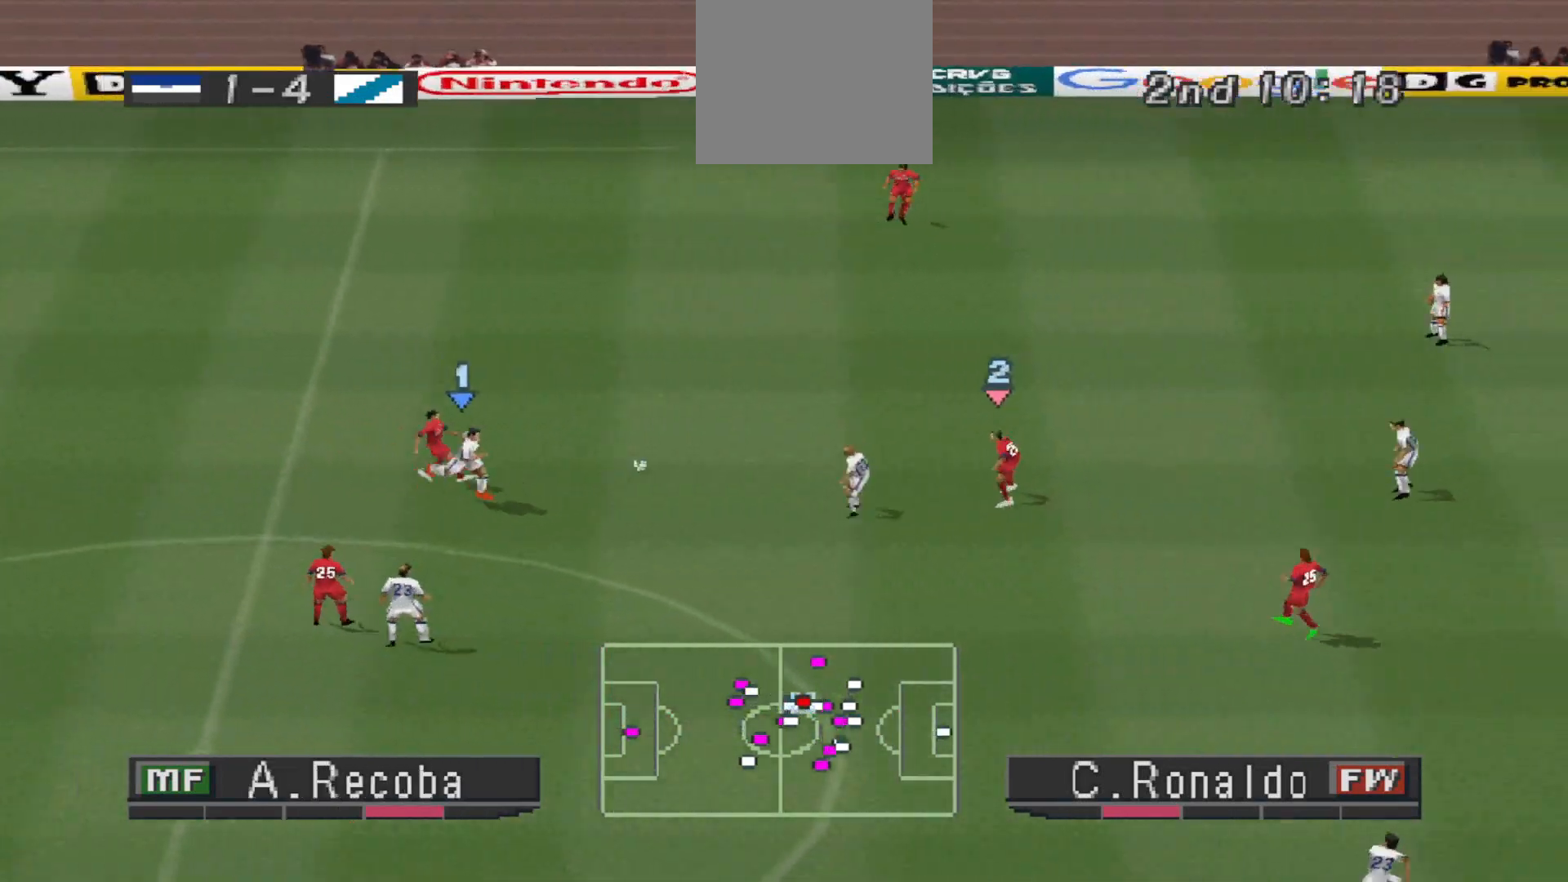
{"buttons": ["CROSS", "R1"], "events": [[100, "L1", "up"]]}
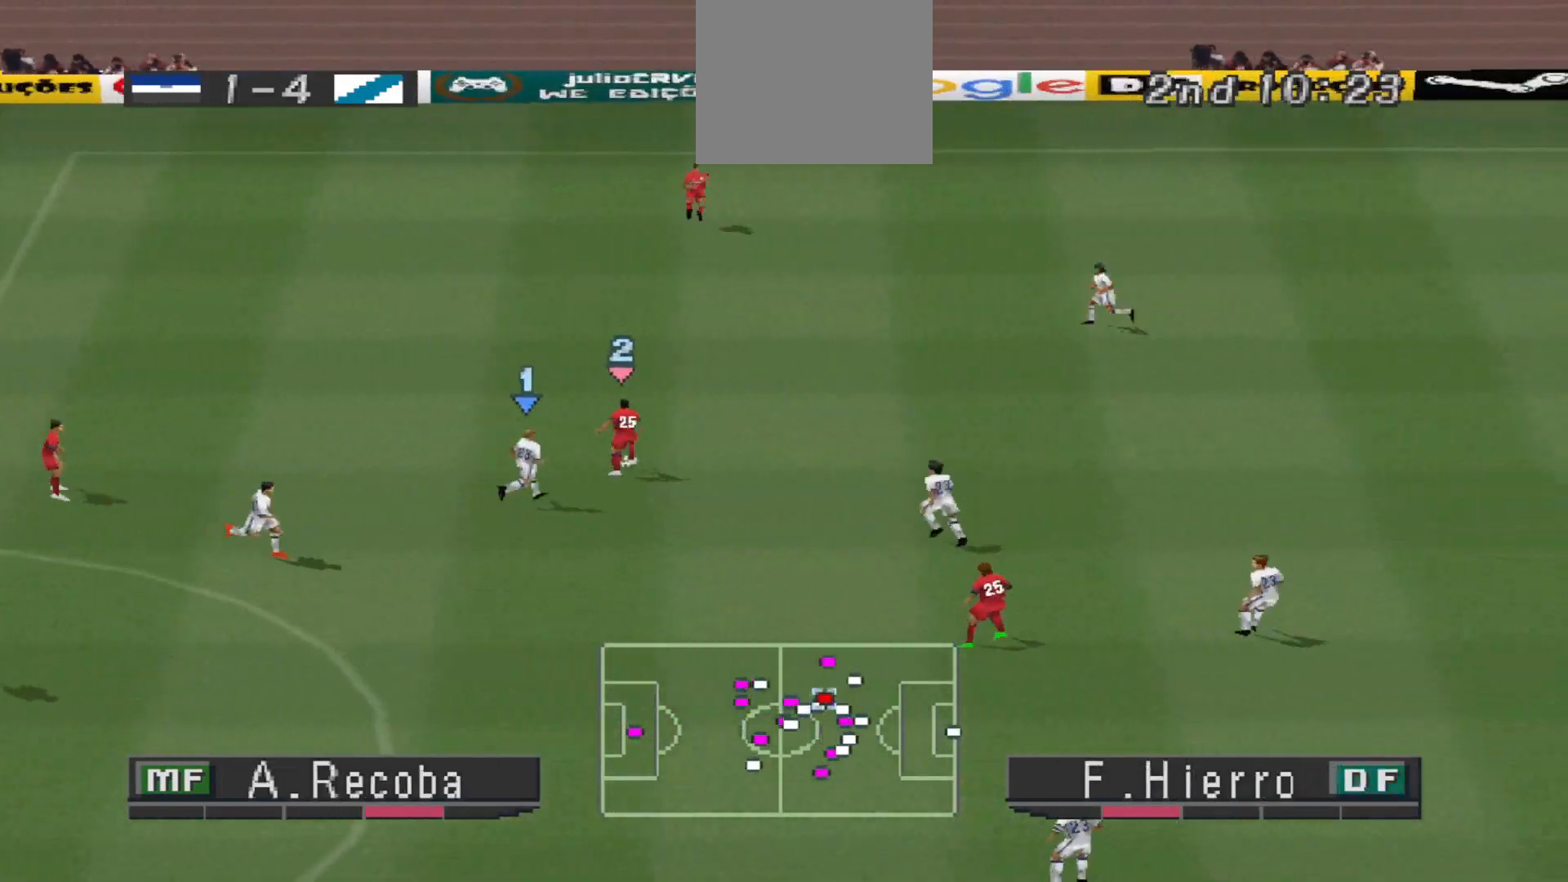
{"buttons": ["CROSS", "R1"], "events": [[433, "L1", "down"], [500, "L1", "up"]]}
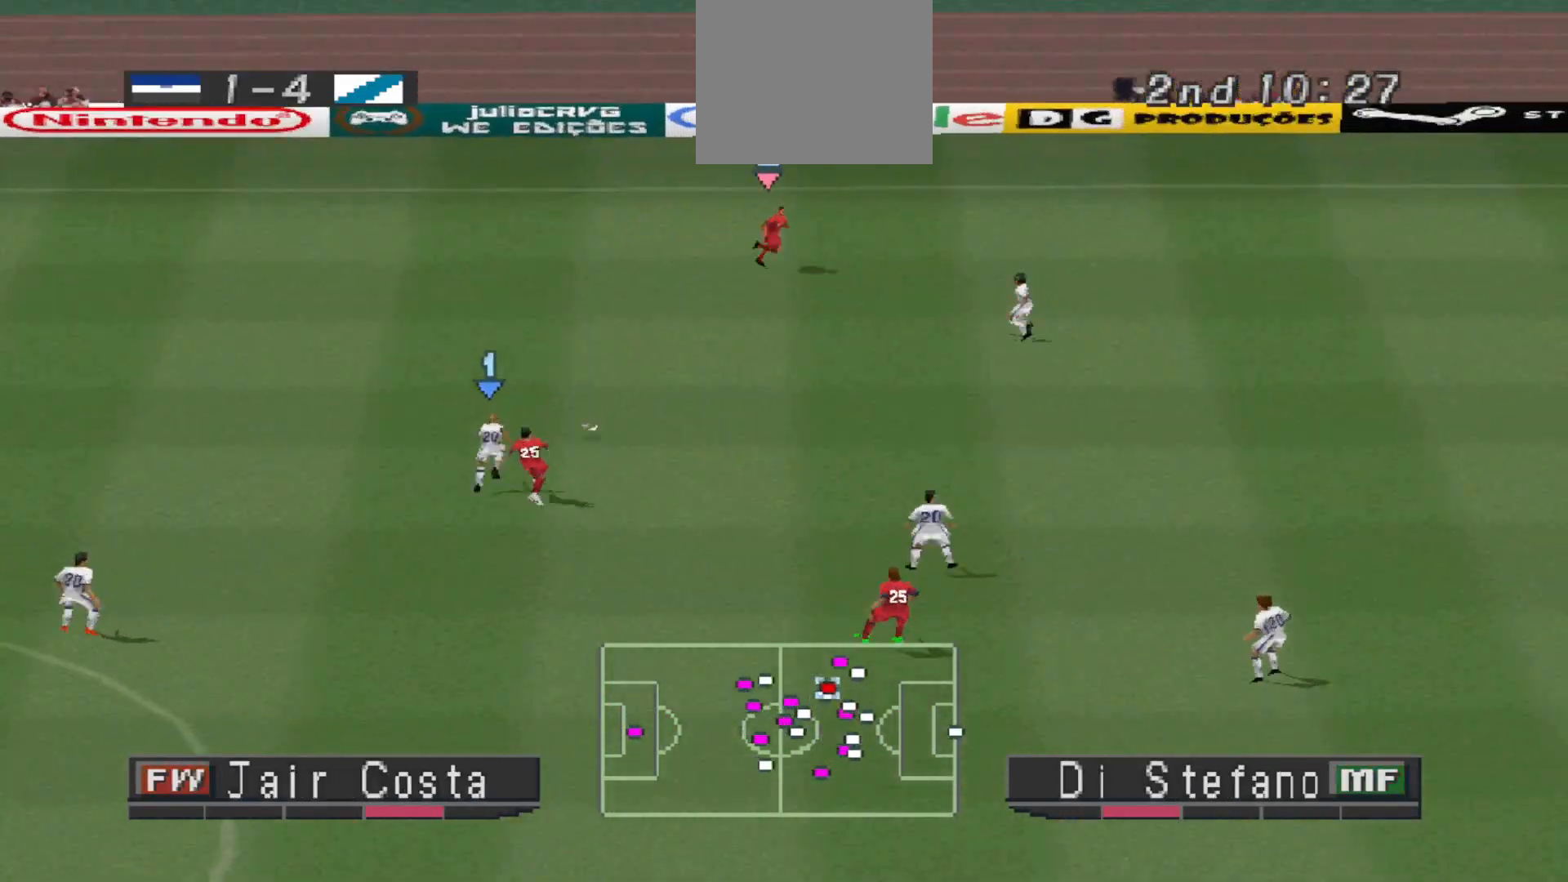
{"buttons": ["CROSS", "R1"], "events": []}
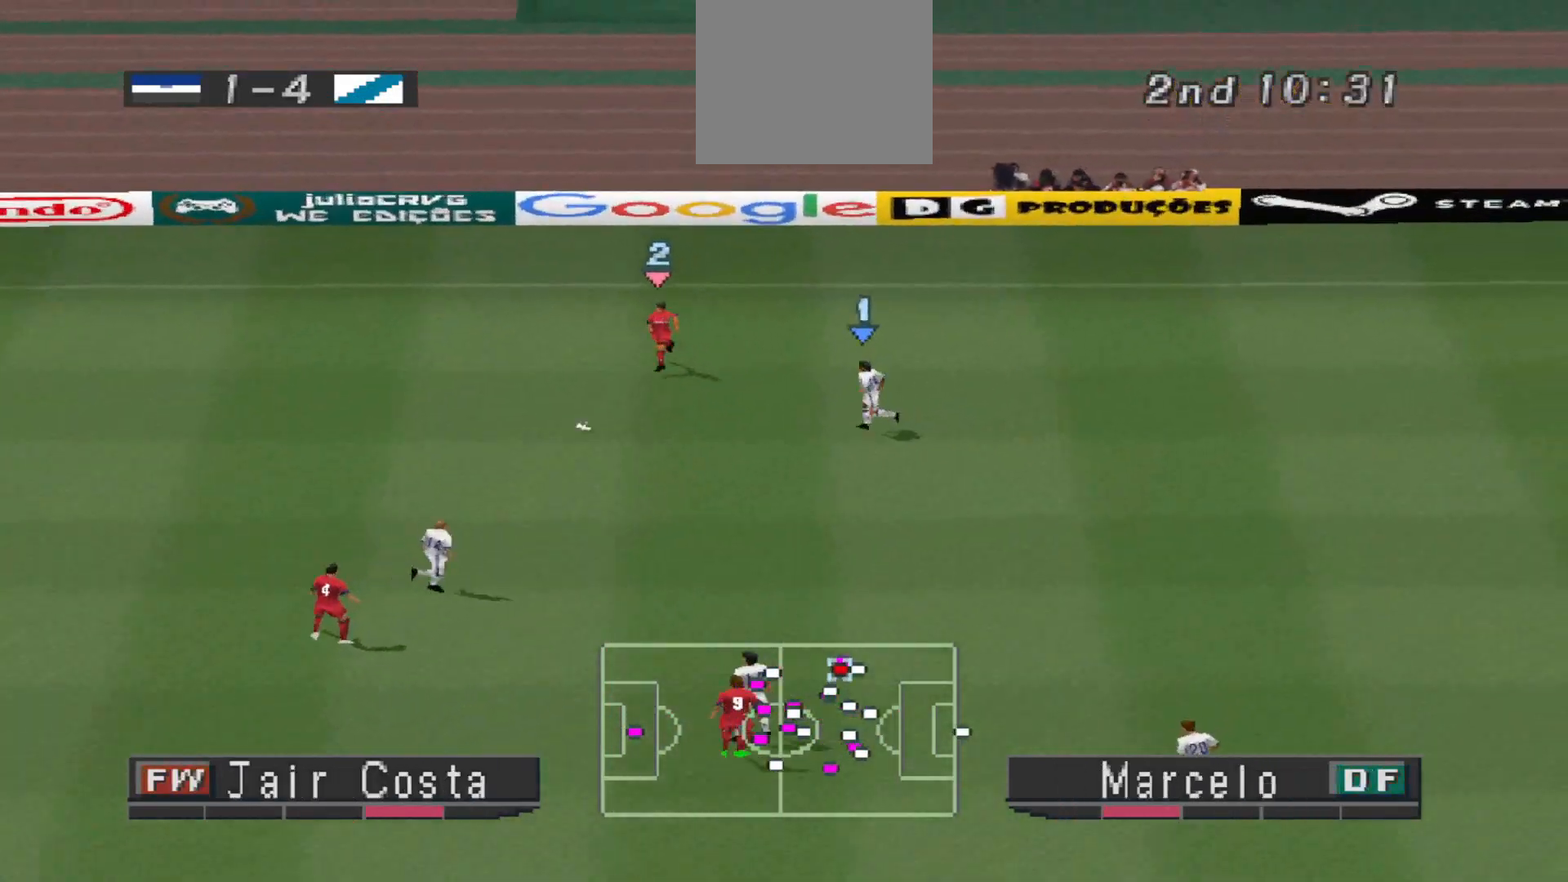
{"buttons": ["CROSS", "R1"], "events": []}
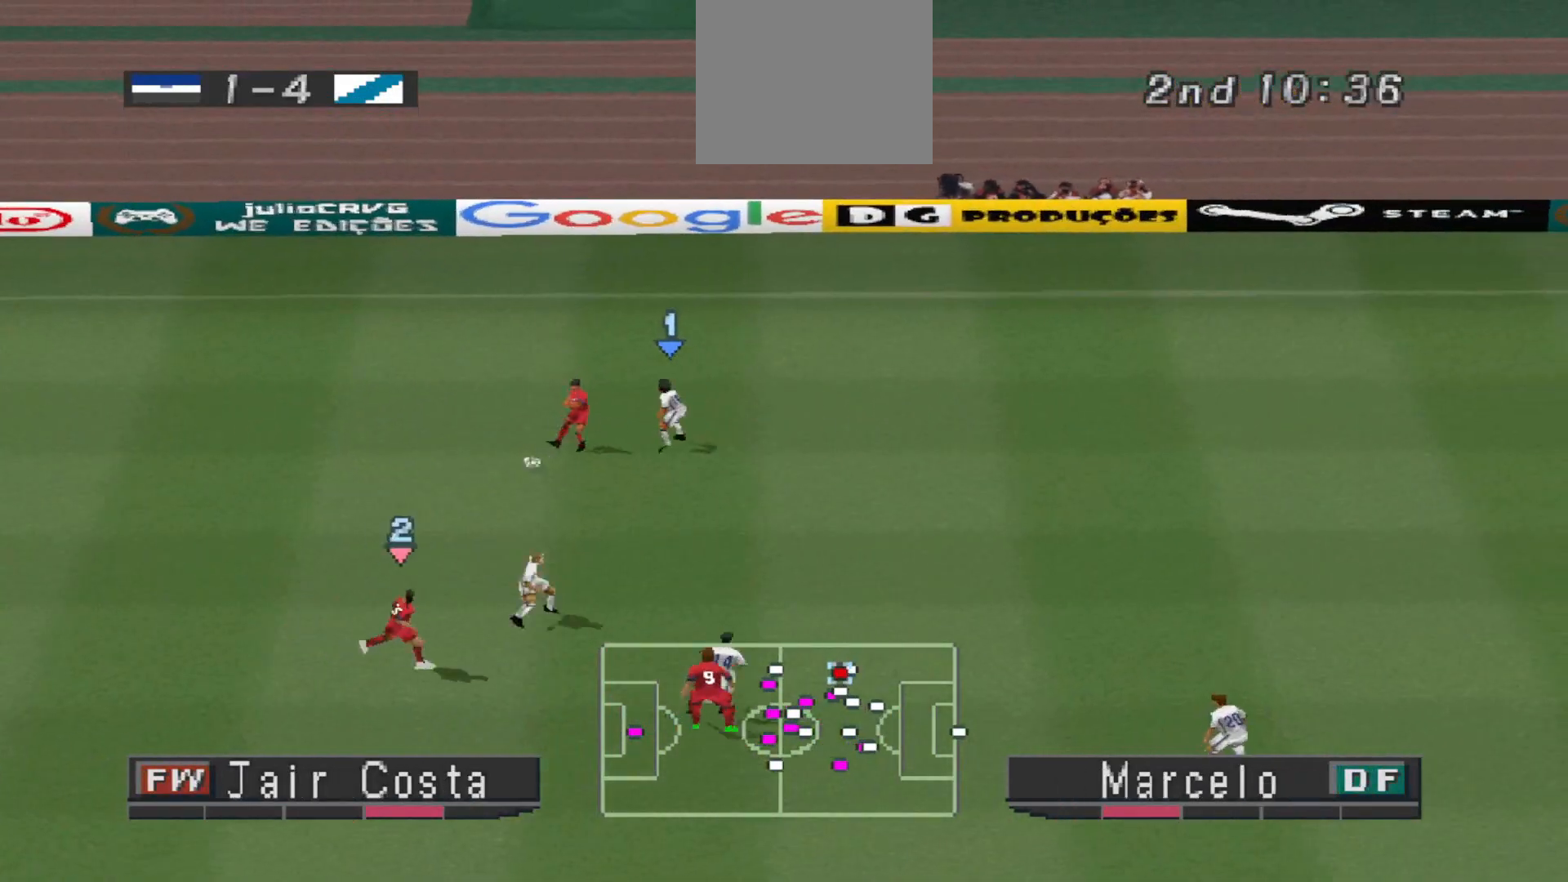
{"buttons": ["CROSS", "R1"], "events": [[200, "L1", "down"], [300, "L1", "up"]]}
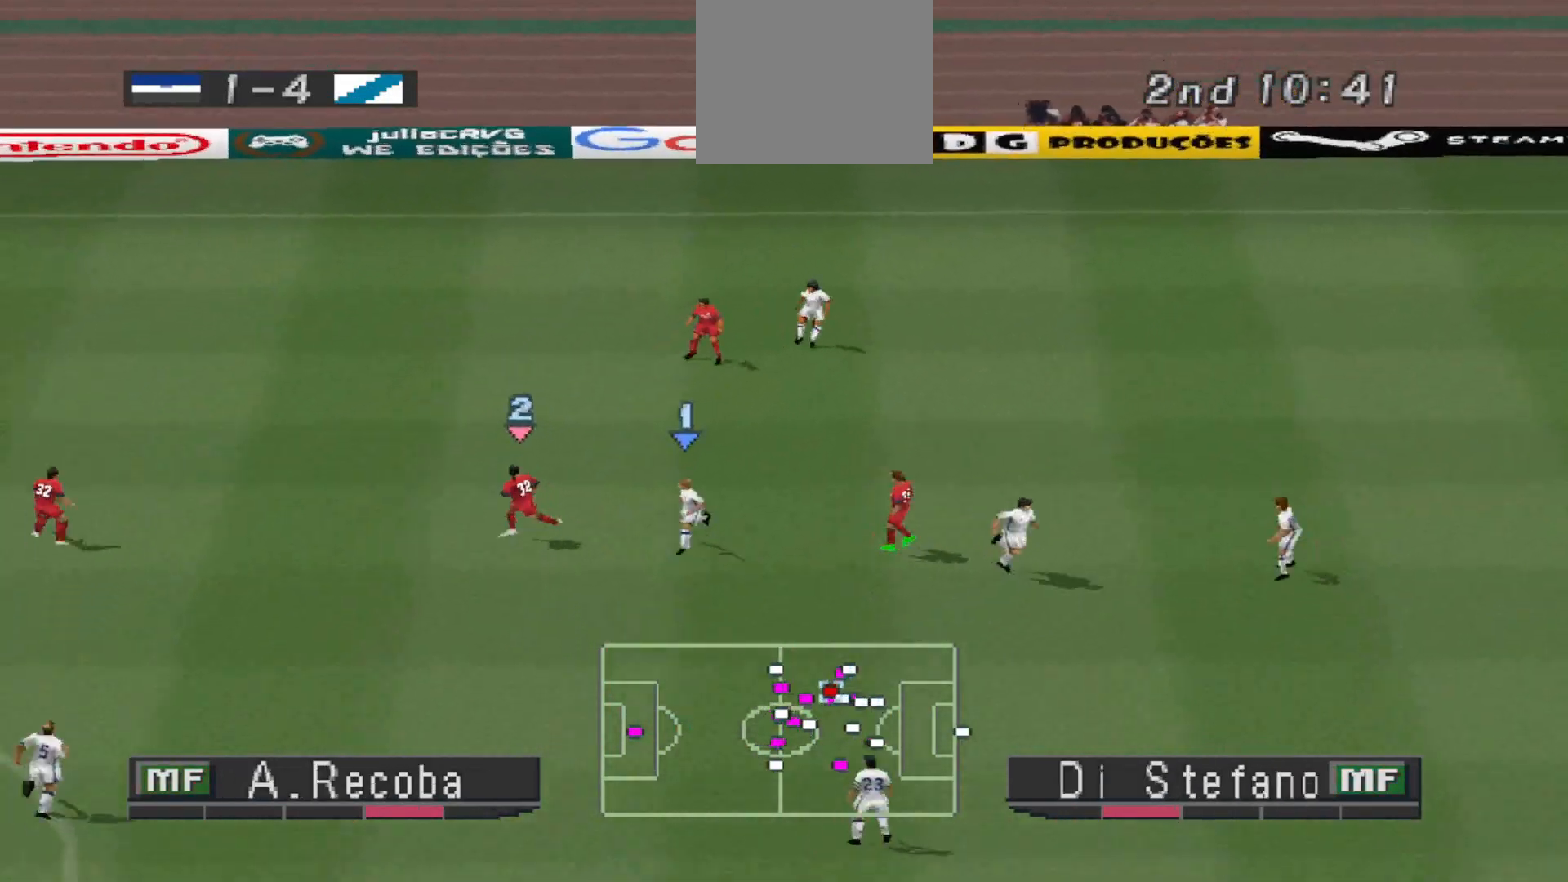
{"buttons": ["CROSS", "R1"], "events": []}
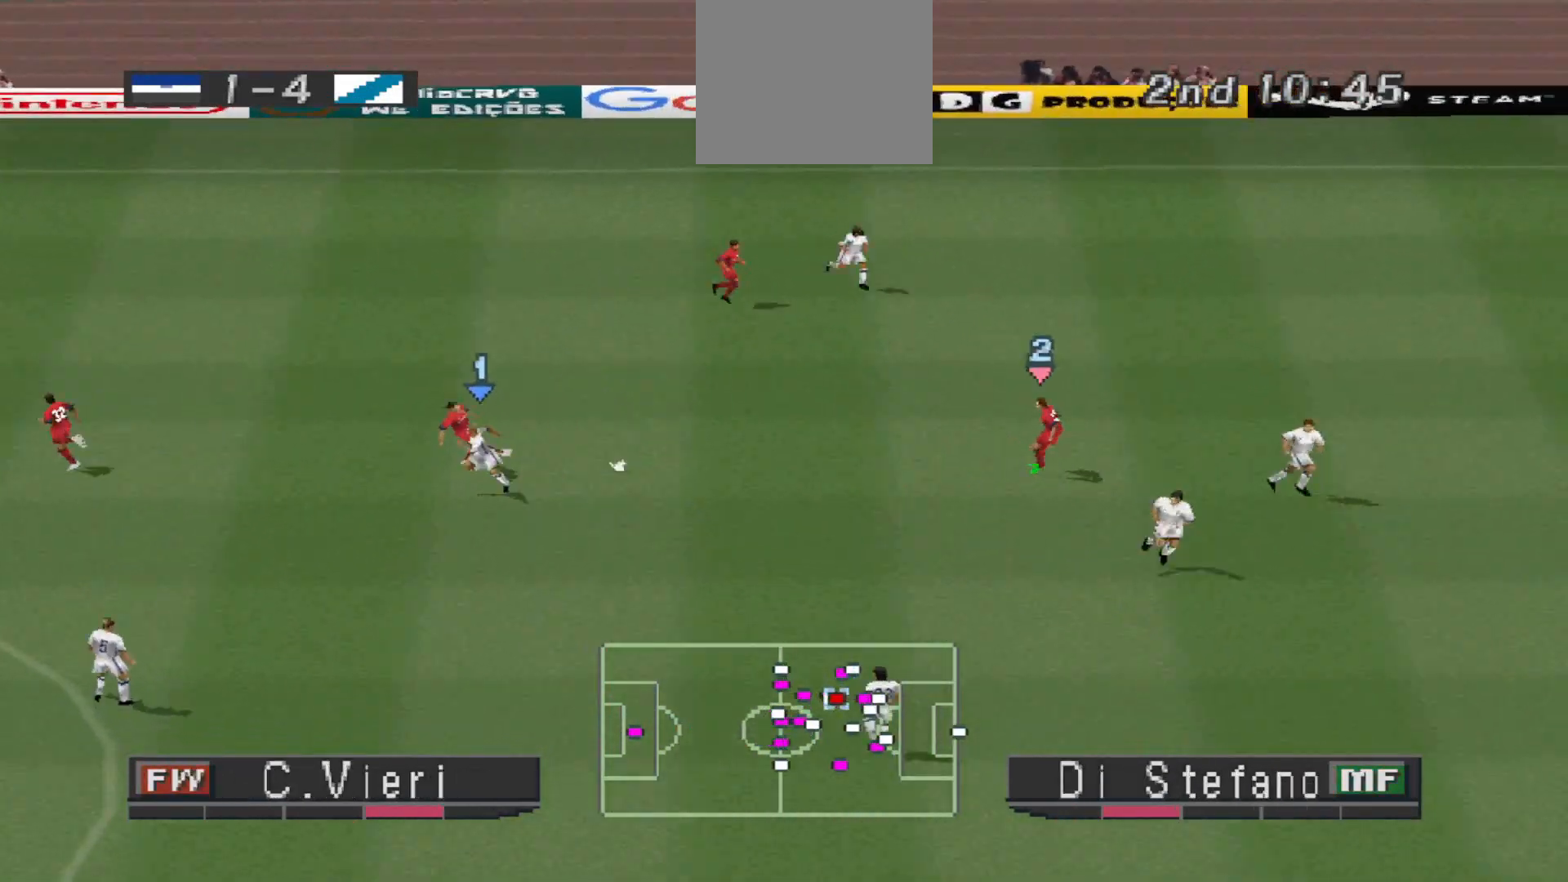
{"buttons": ["CROSS", "R1"], "events": [[300, "L1", "down"], [433, "L1", "up"]]}
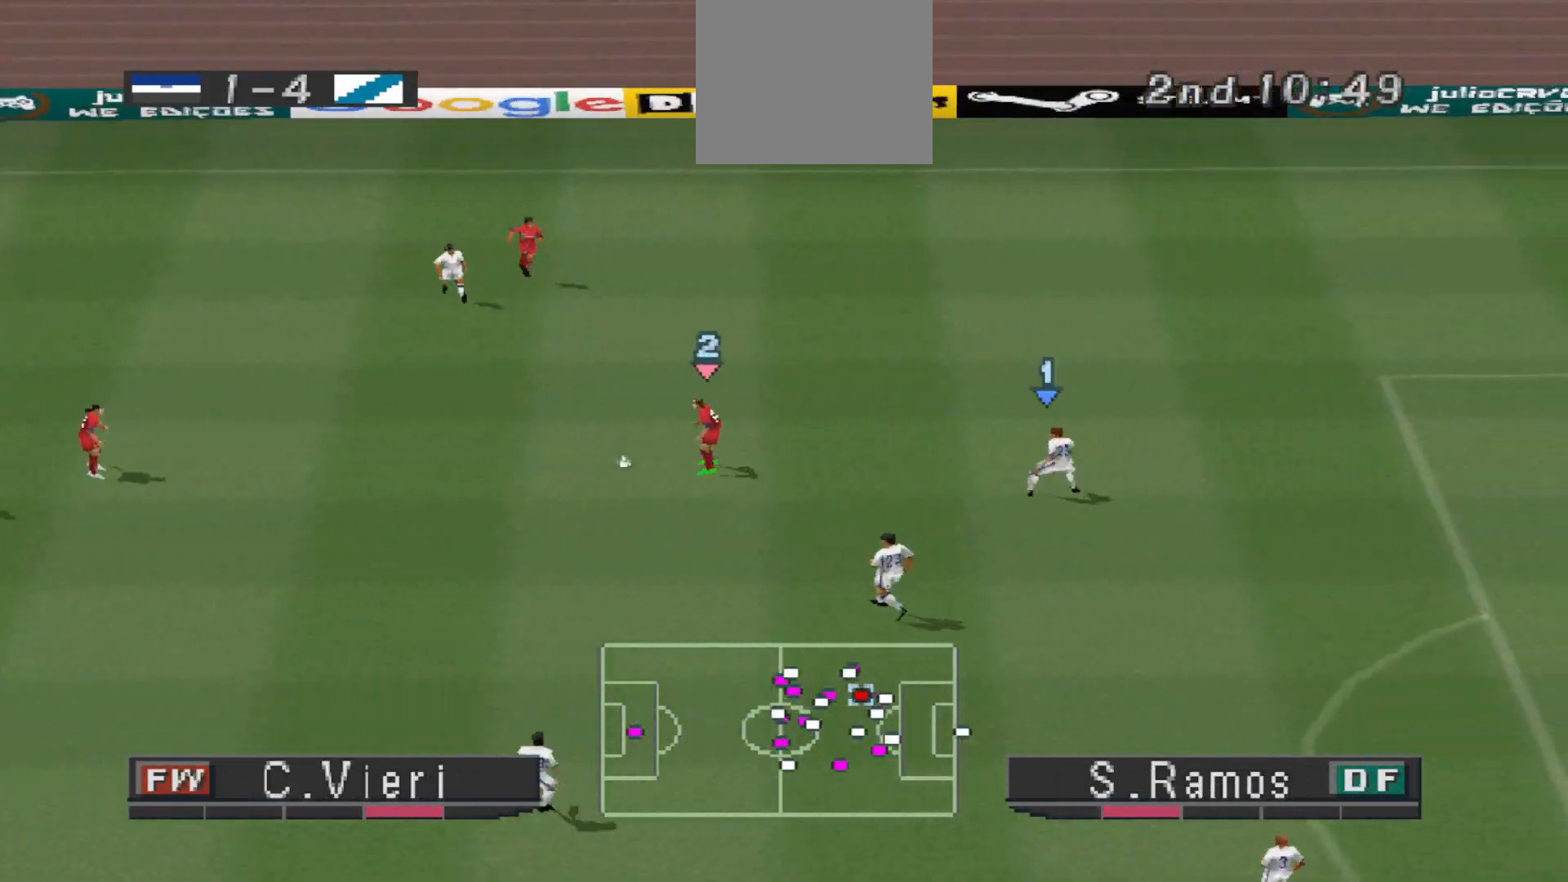
{"buttons": ["CROSS", "R1"], "events": []}
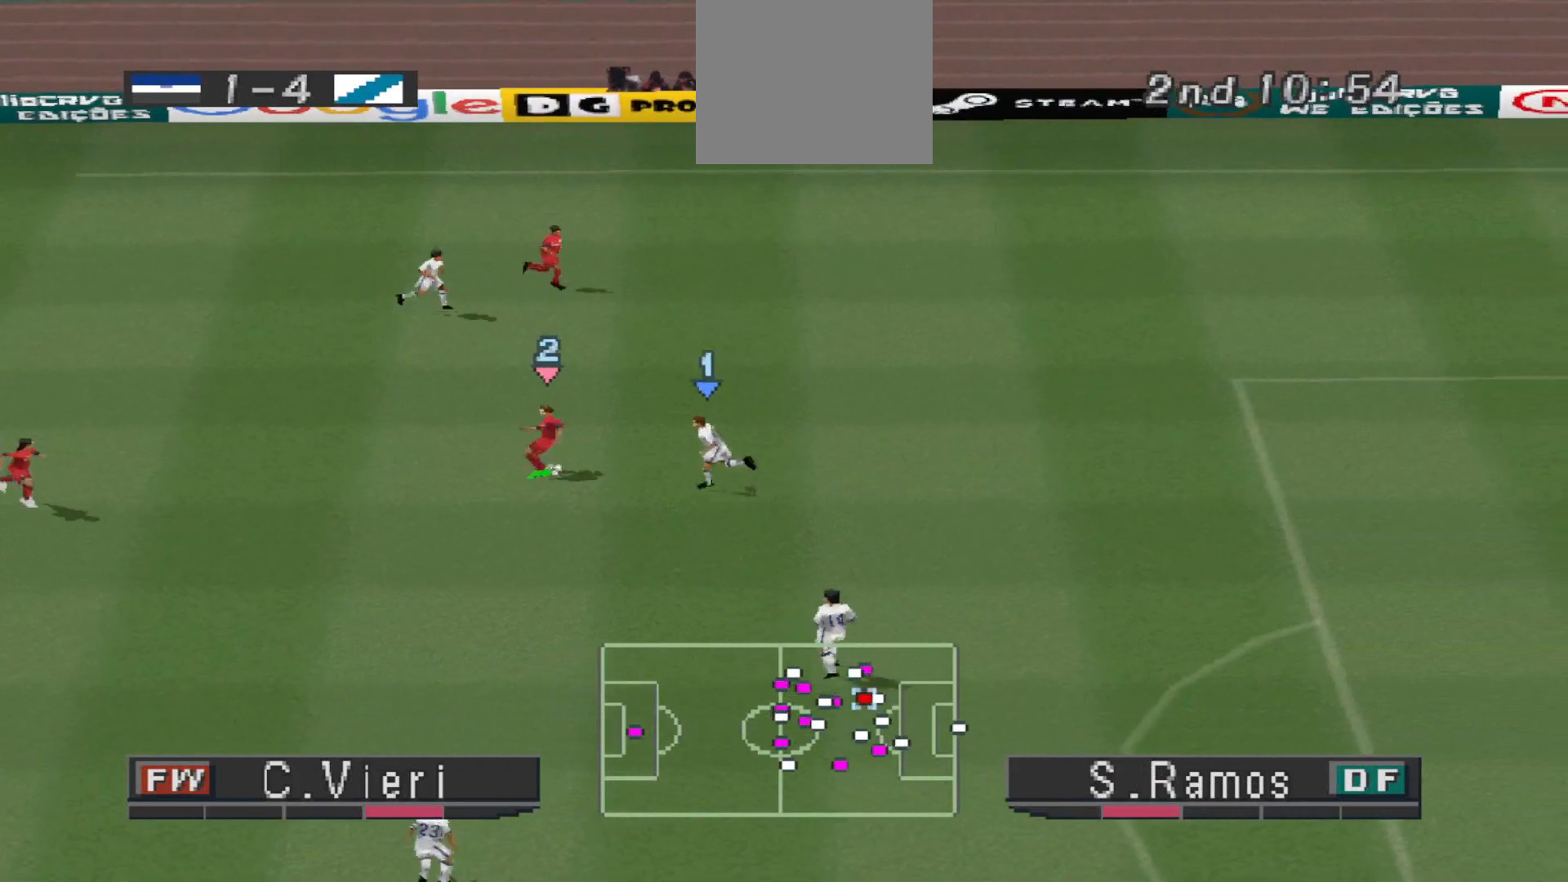
{"buttons": ["CROSS", "R1"], "events": []}
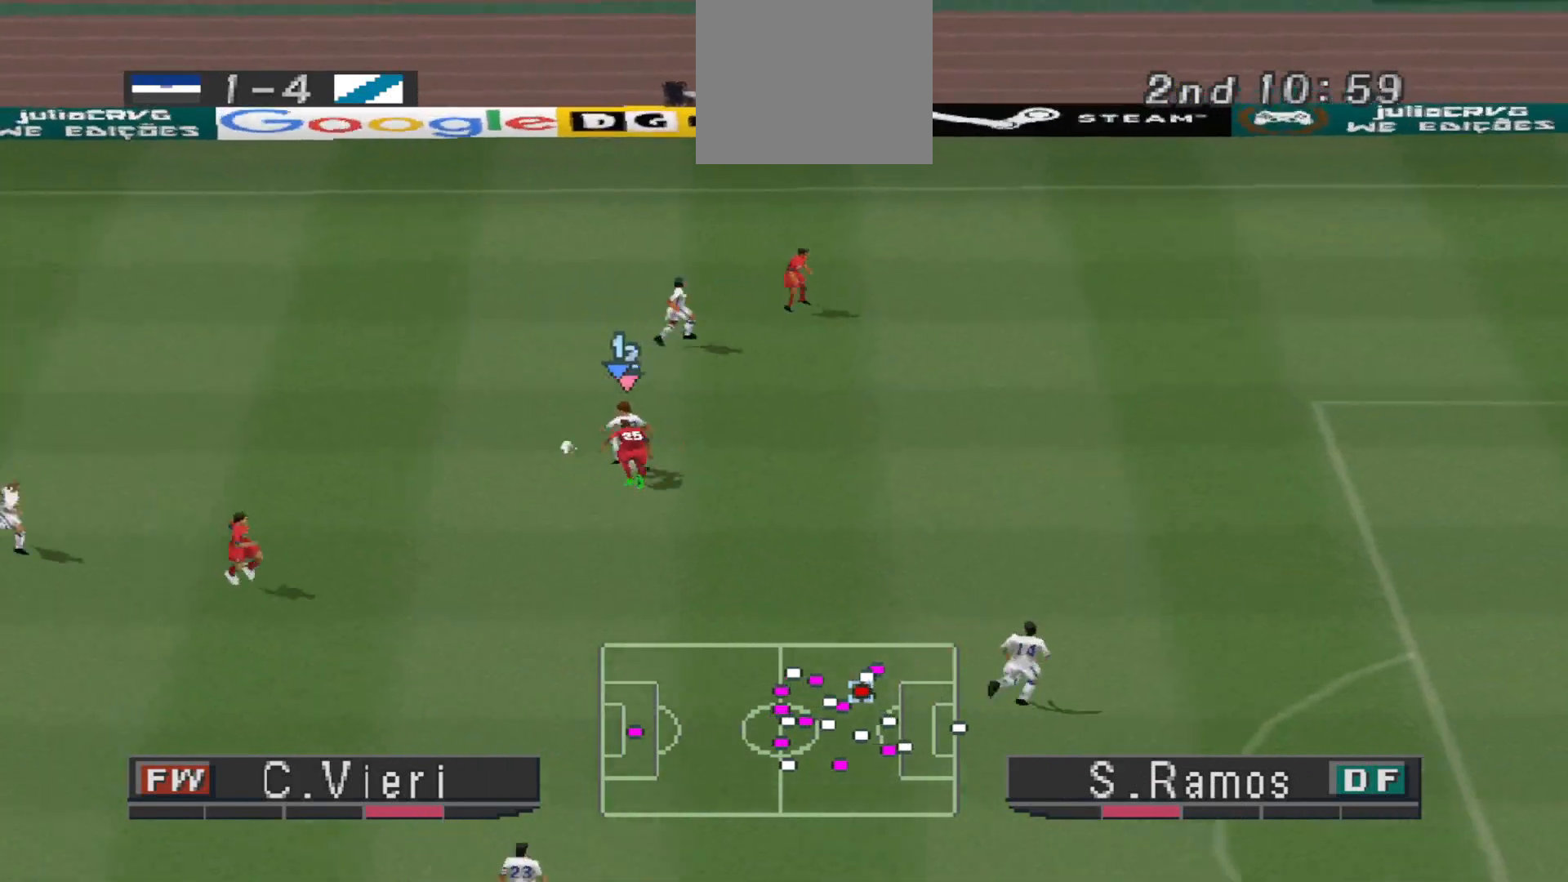
{"buttons": ["R1", "DPAD_LEFT"], "events": [[100, "DPAD_LEFT", "down"], [200, "CROSS", "up"]]}
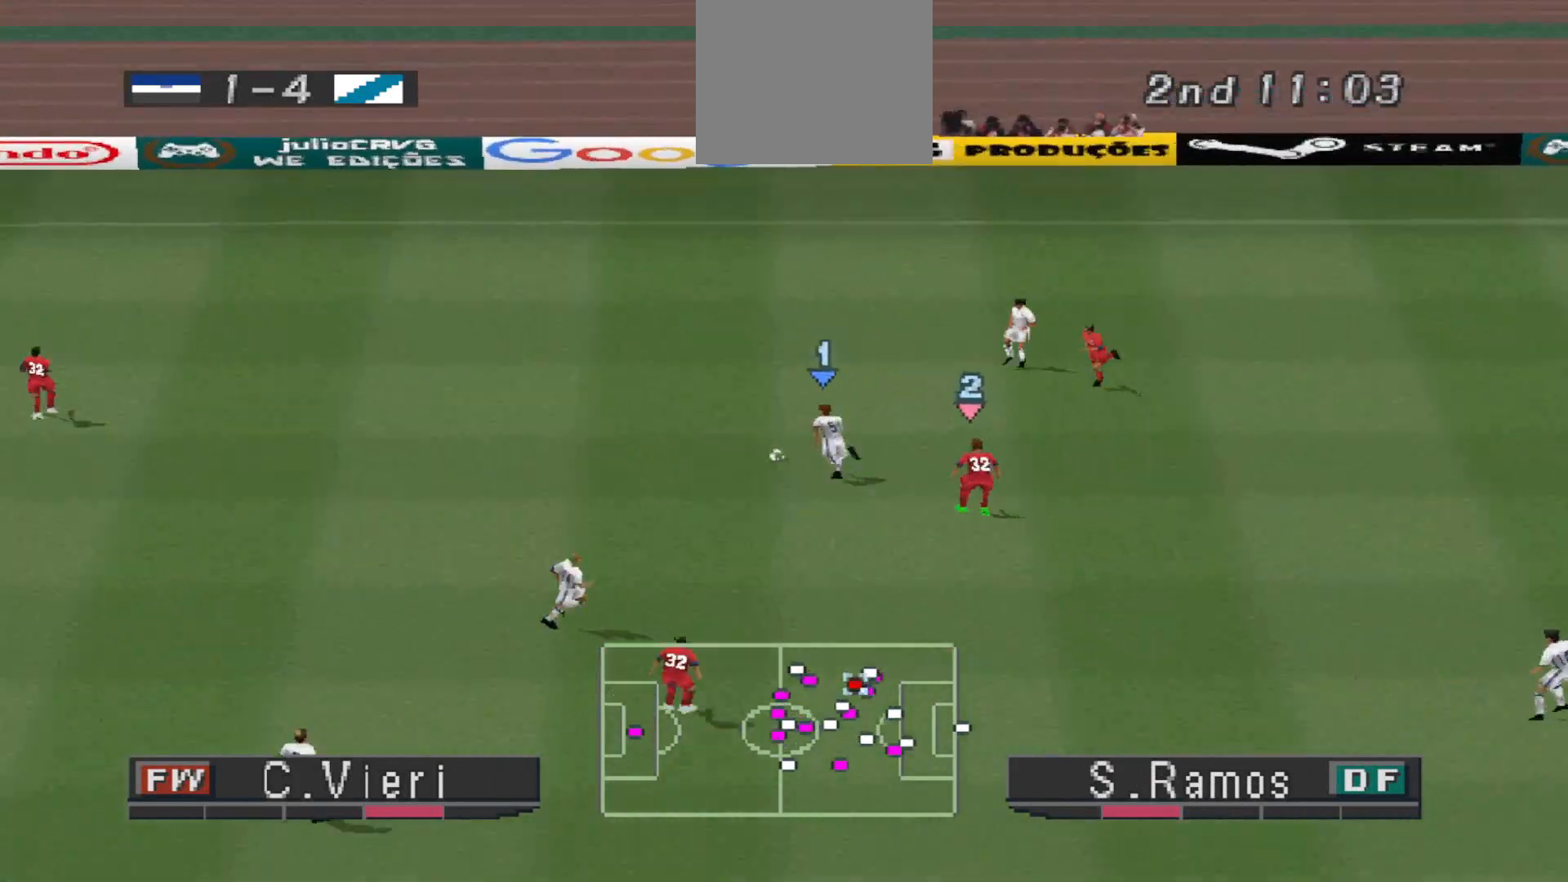
{"buttons": ["DPAD_LEFT"], "events": [[467, "R1", "up"]]}
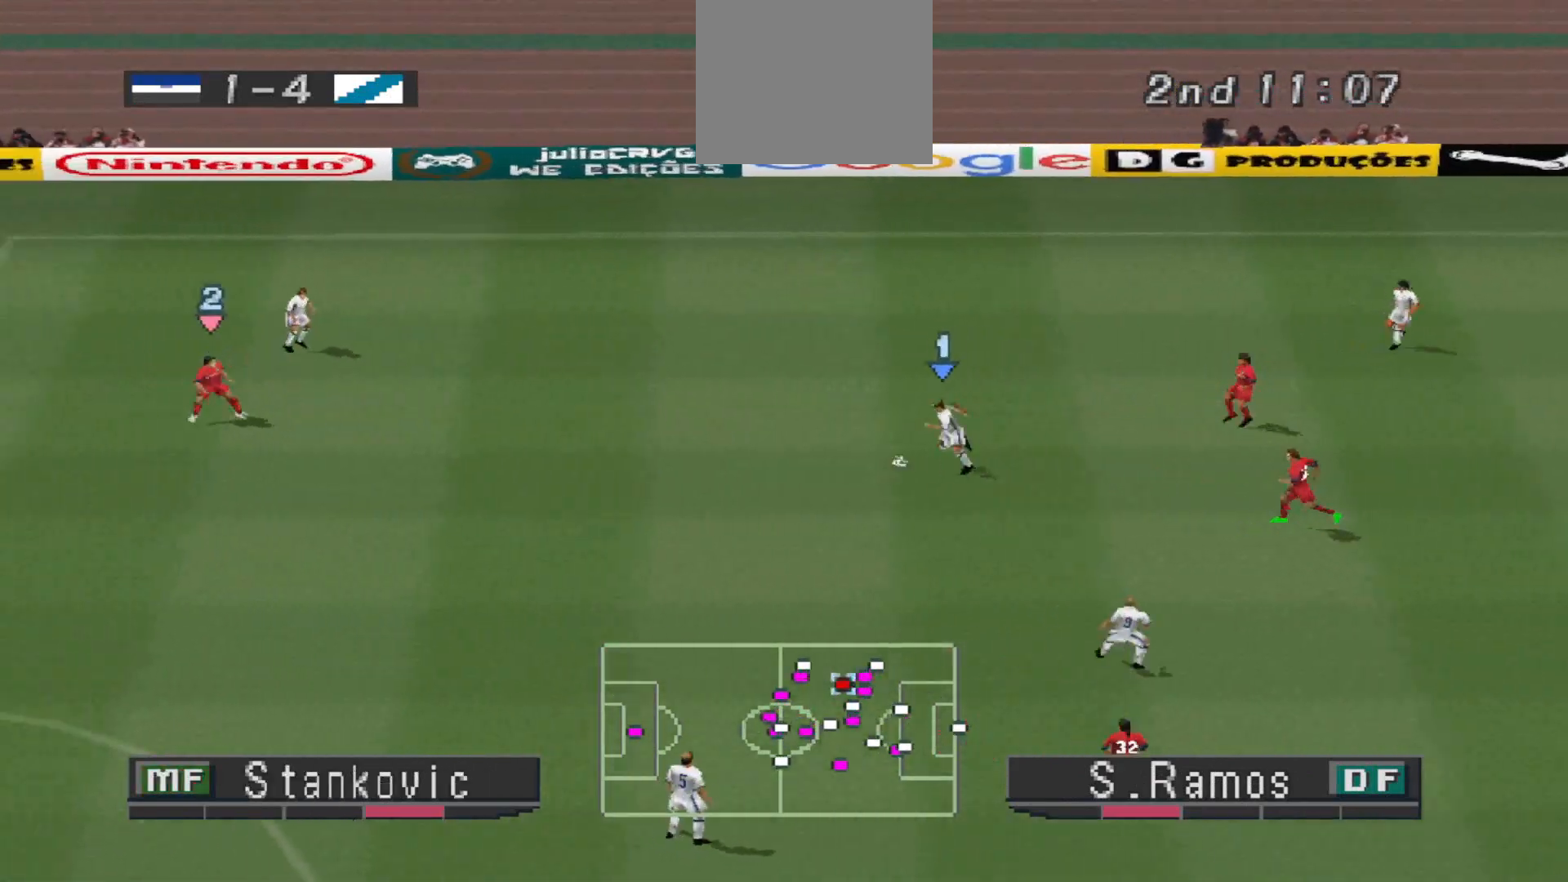
{"buttons": ["DPAD_UP", "DPAD_LEFT"], "events": [[367, "CROSS", "down"], [433, "DPAD_UP", "down"], [467, "CROSS", "up"]]}
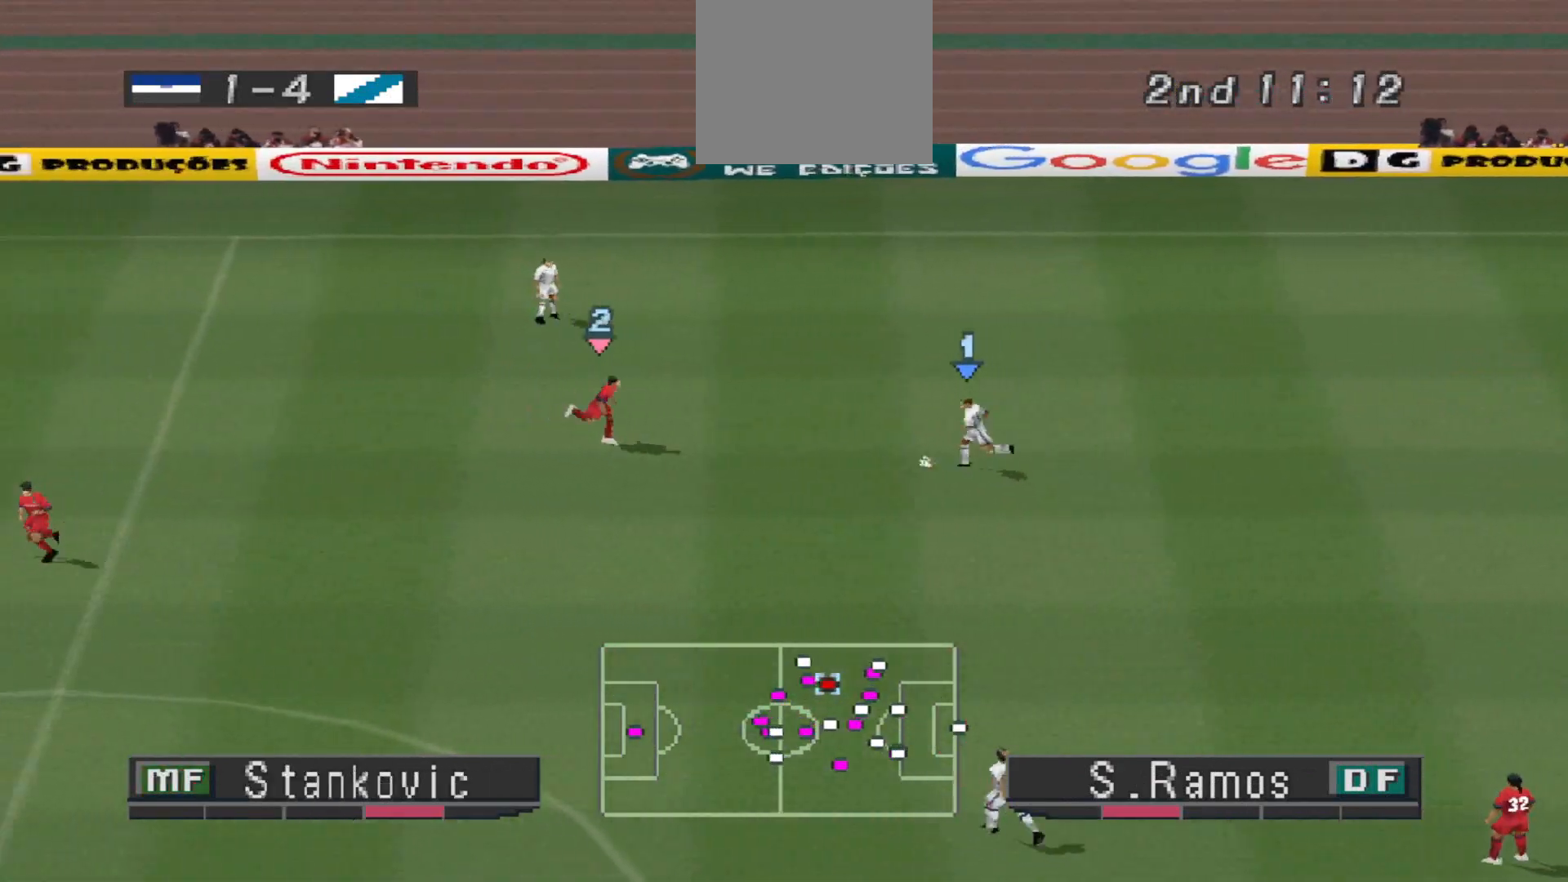
{"buttons": ["DPAD_LEFT"], "events": [[267, "DPAD_UP", "up"]]}
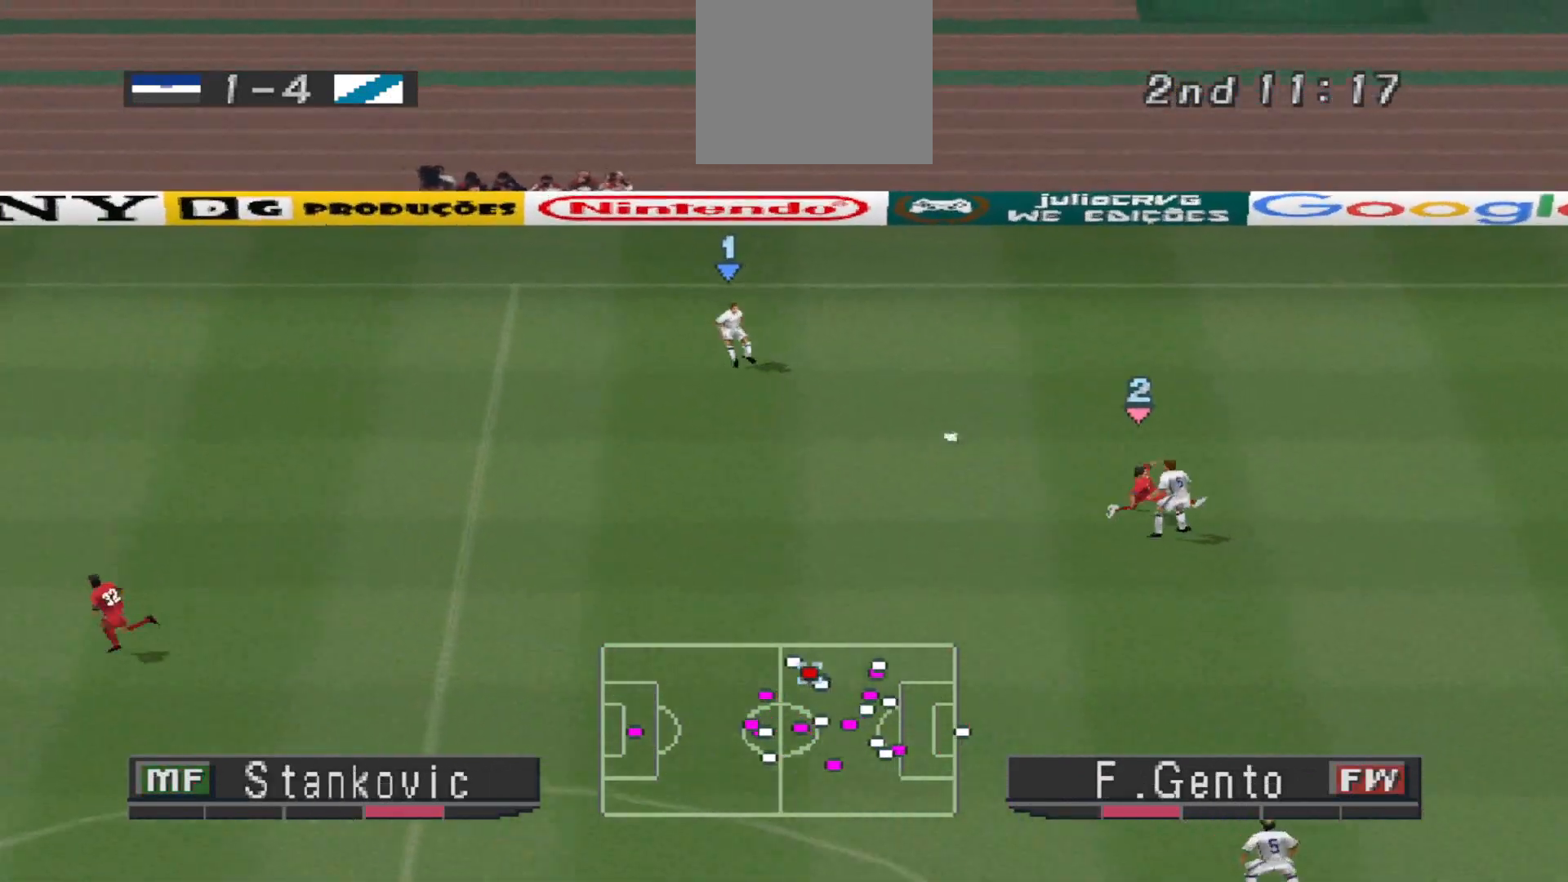
{"buttons": ["DPAD_DOWN", "DPAD_LEFT"], "events": [[433, "DPAD_DOWN", "down"]]}
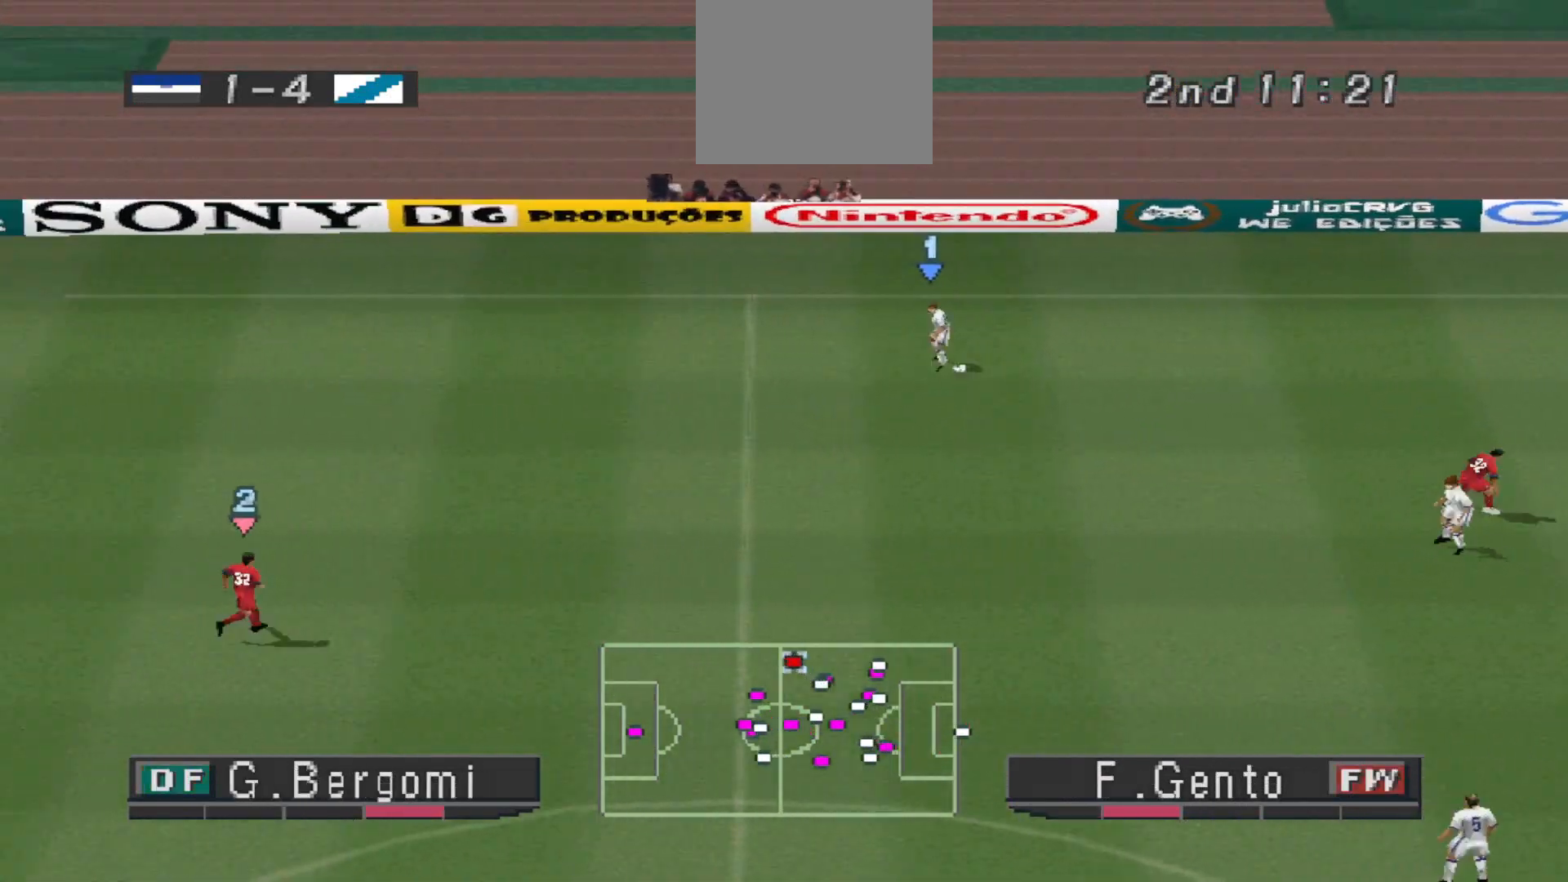
{"buttons": ["CIRCLE", "DPAD_DOWN", "DPAD_LEFT"], "events": [[233, "R1", "down"], [300, "R1", "up"], [433, "CIRCLE", "down"]]}
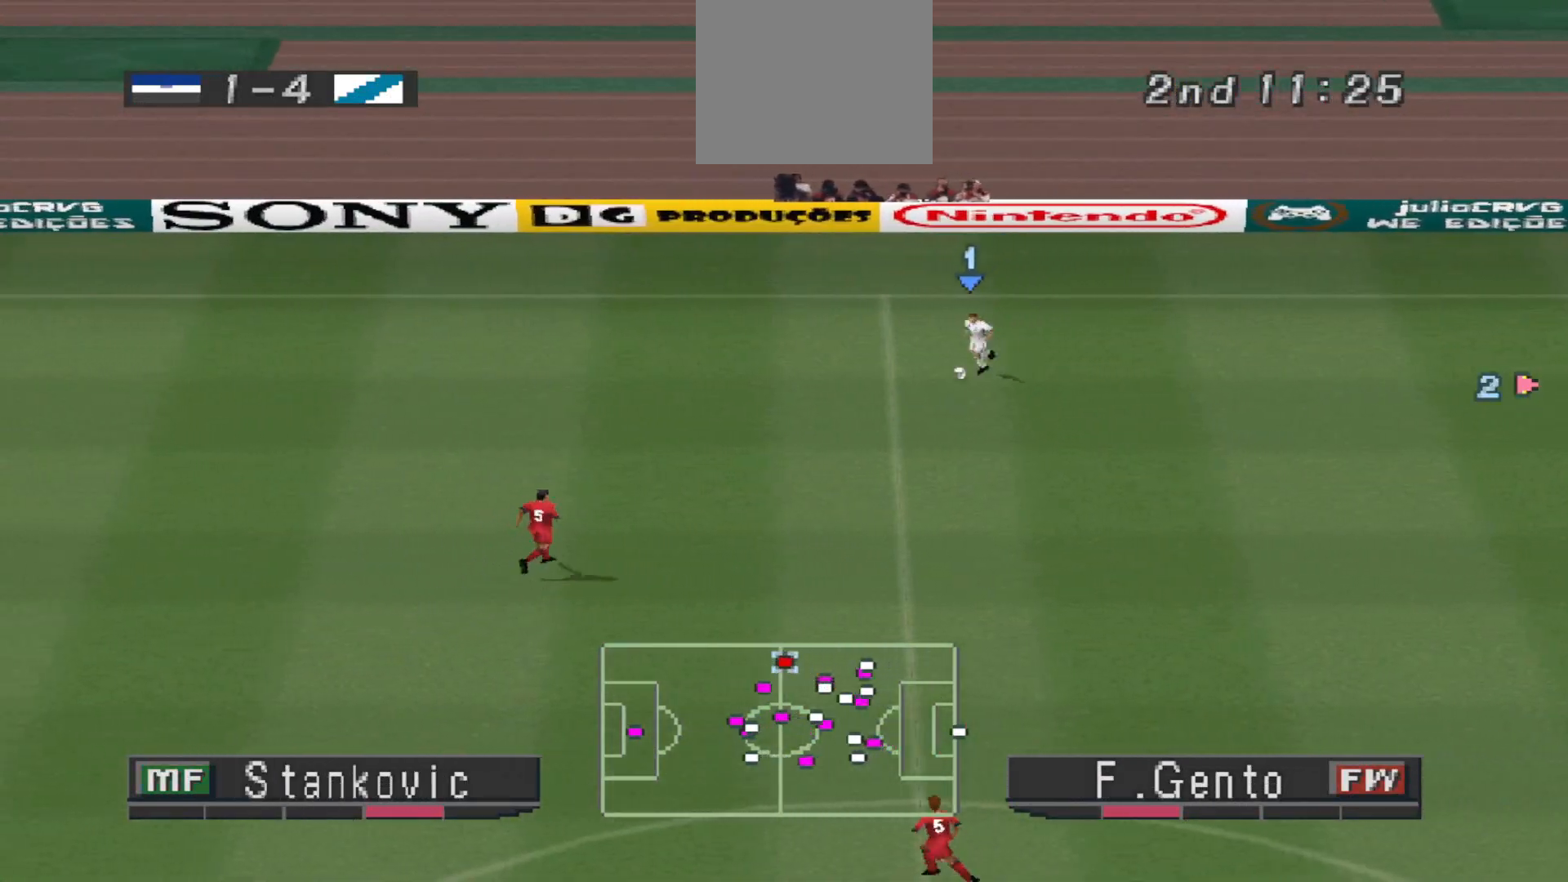
{"buttons": [], "events": [[400, "DPAD_DOWN", "up"], [433, "CIRCLE", "up"], [433, "DPAD_LEFT", "up"]]}
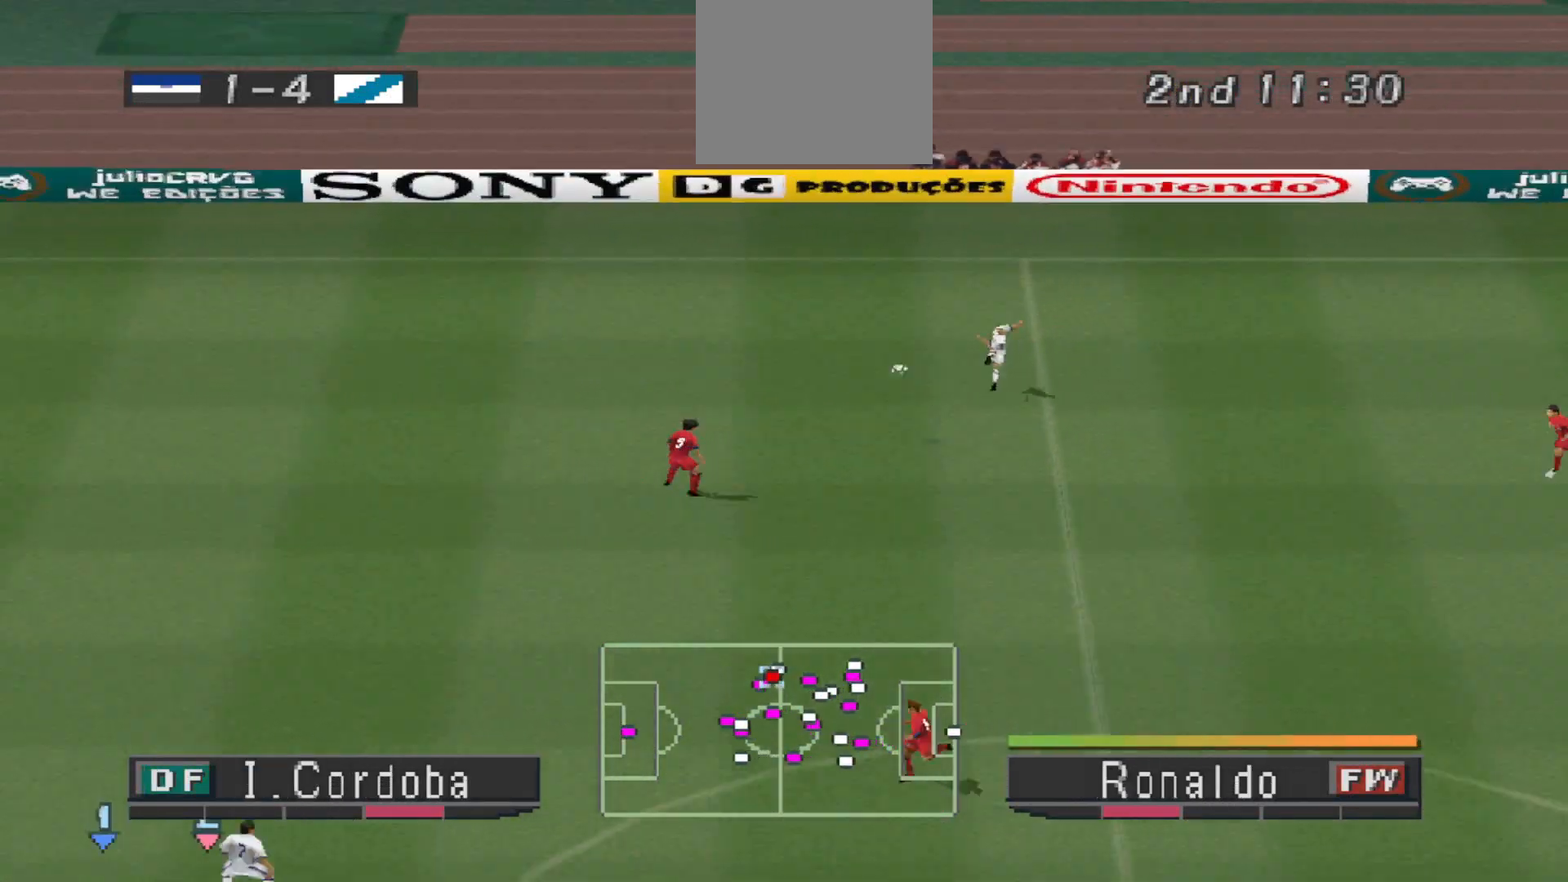
{"buttons": [], "events": []}